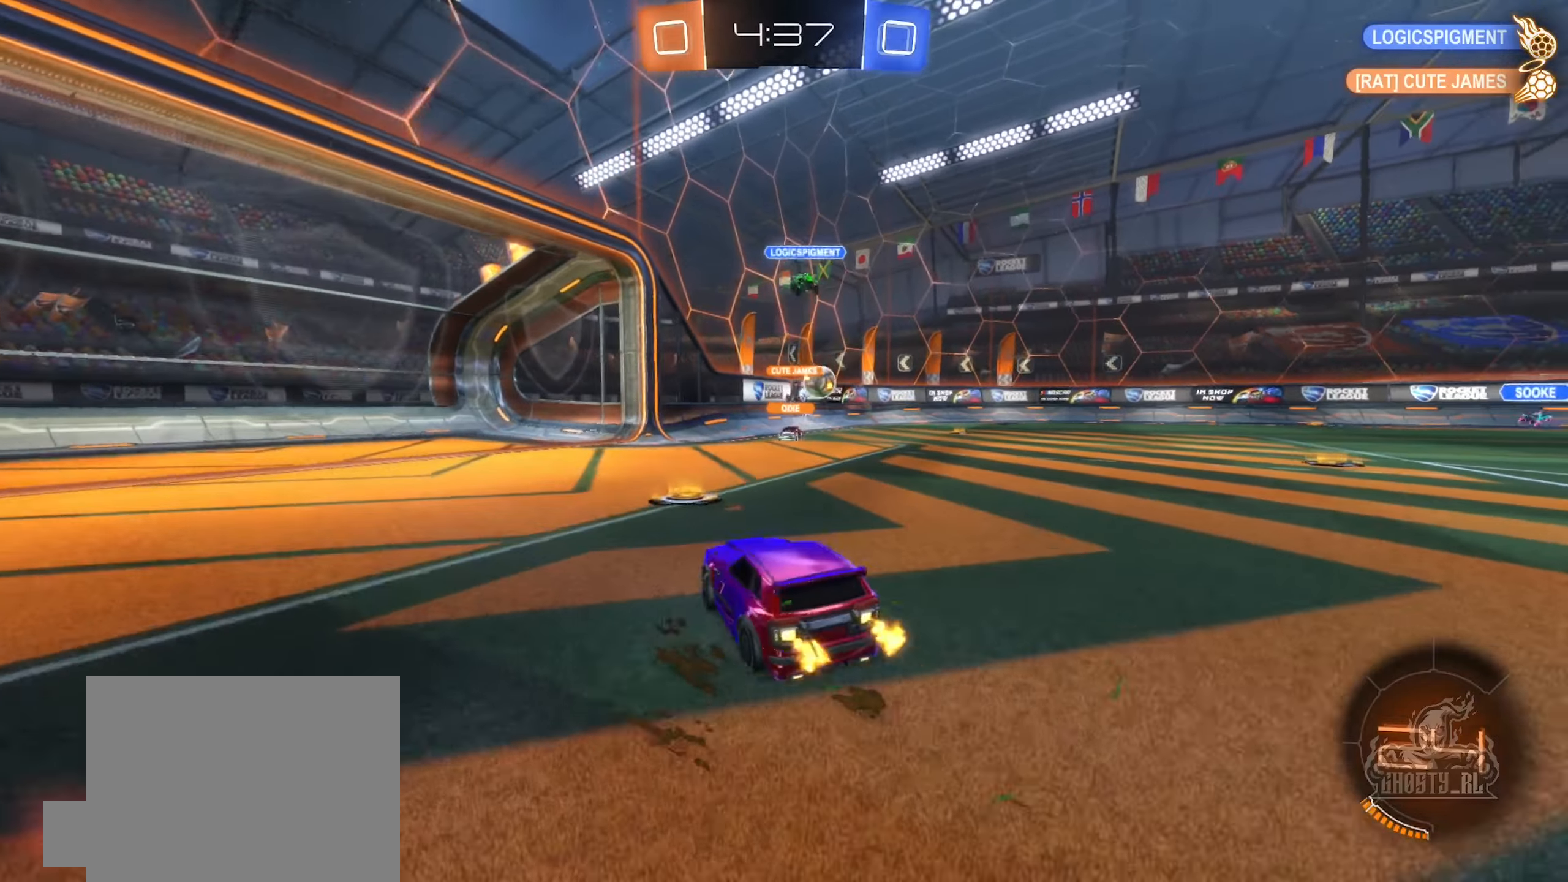
Gameplay with a controller (Xbox layout); each line is a JSON object with the inputs held at the frame after it. "events" lists button and stick changes between this image and that frame as [ms after this image, input, new state], when the widget could be followed in between.
{"buttons": ["R2"], "left_stick": "center", "right_stick": "center", "events": [[116, "left_stick", "center"], [266, "left_stick", "right"], [483, "left_stick", "center"]]}
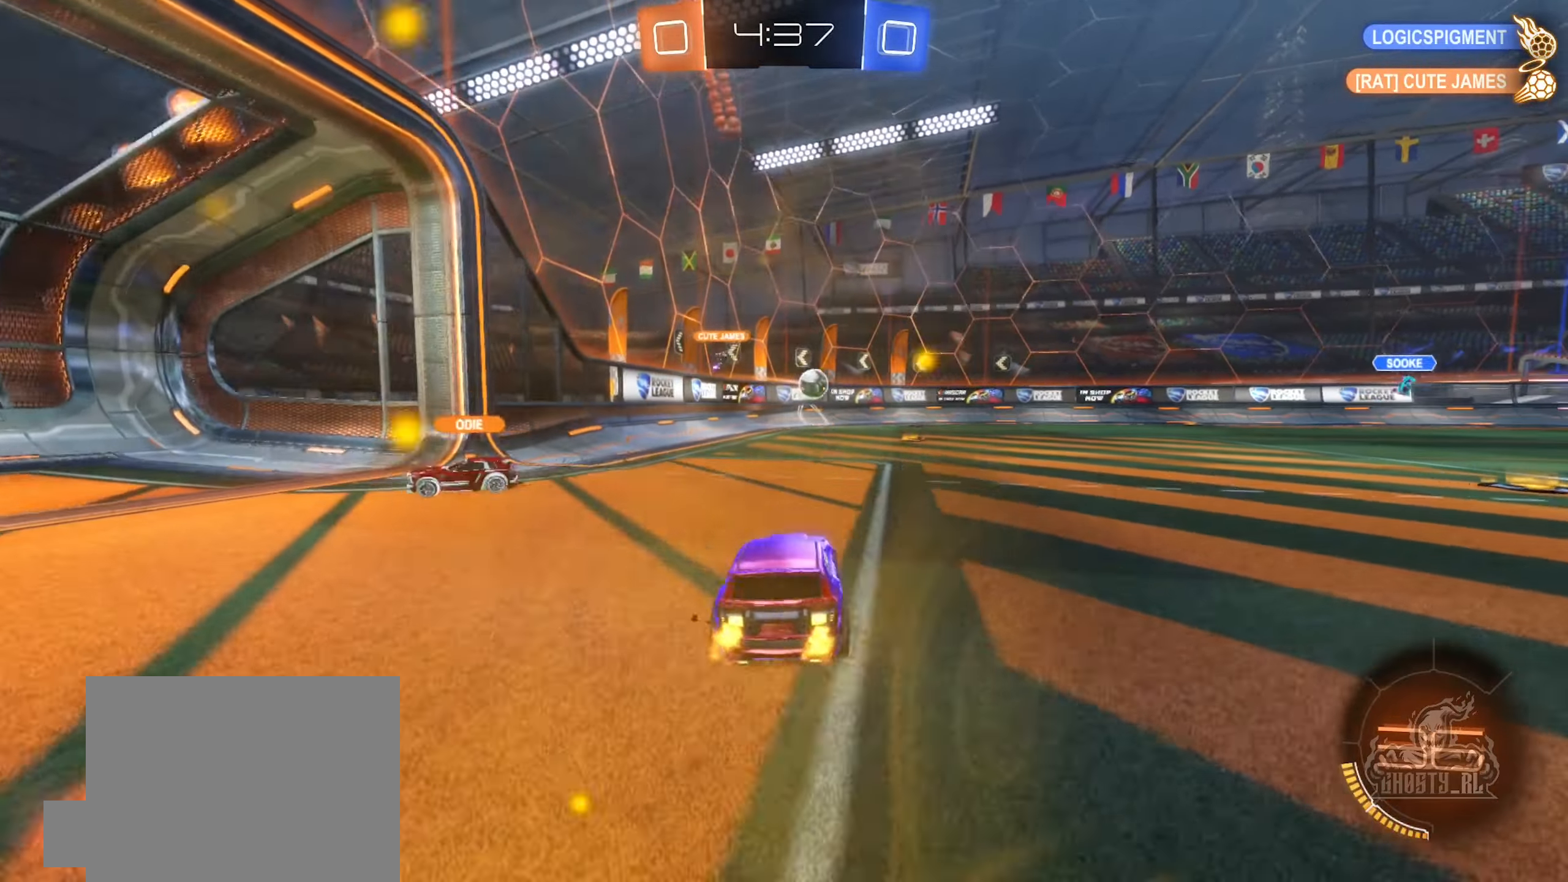
{"buttons": ["R2"], "left_stick": "right", "right_stick": "center", "events": [[33, "left_stick", "left"], [266, "left_stick", "center"], [416, "left_stick", "right"]]}
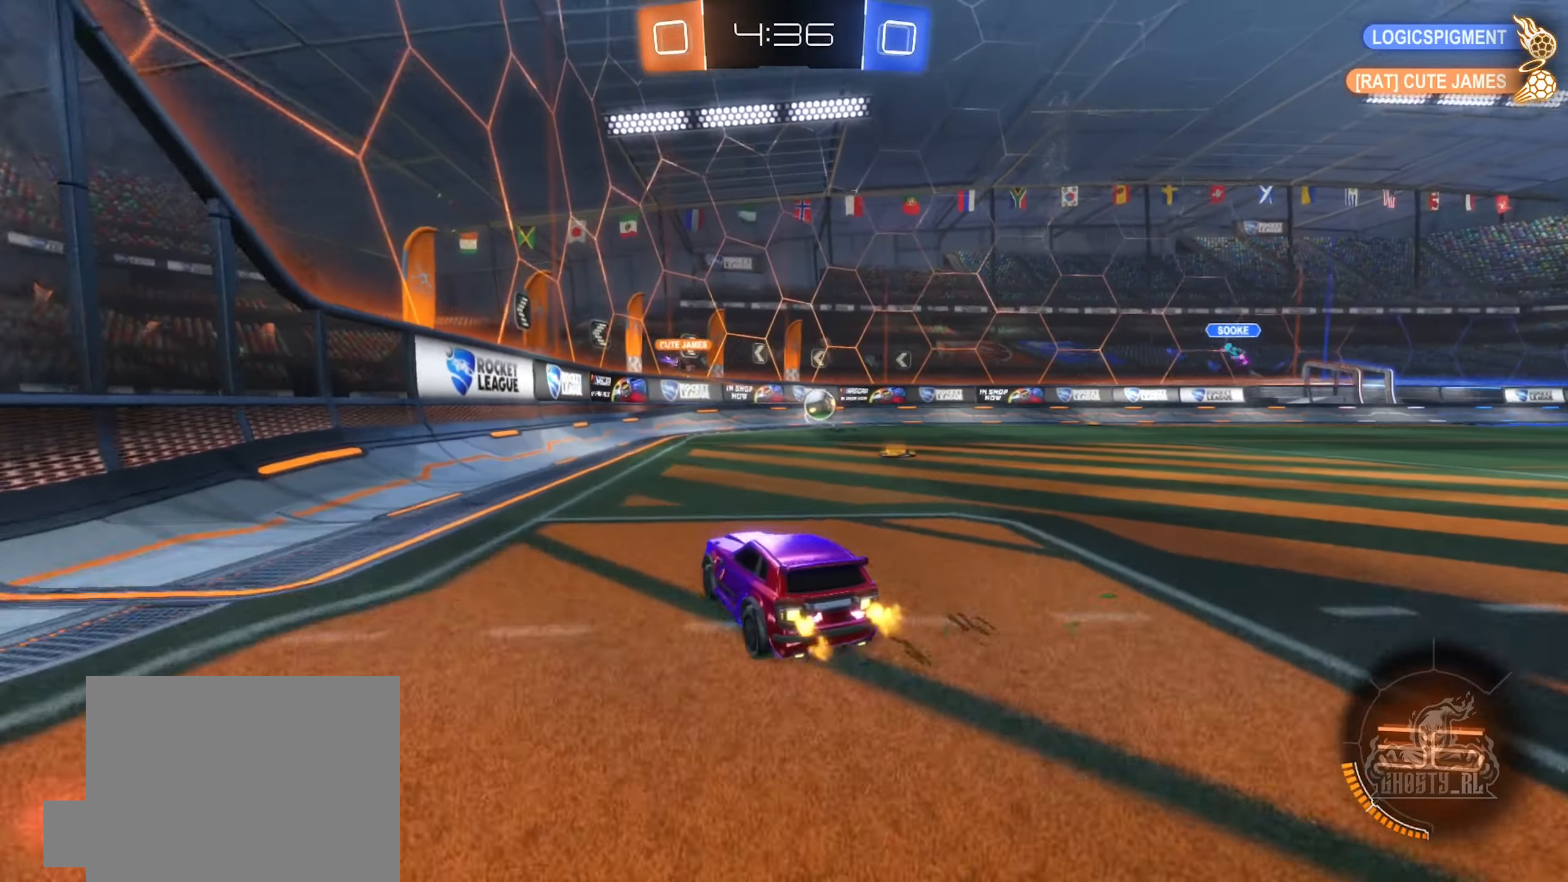
{"buttons": ["R2"], "left_stick": "right", "right_stick": "center", "events": []}
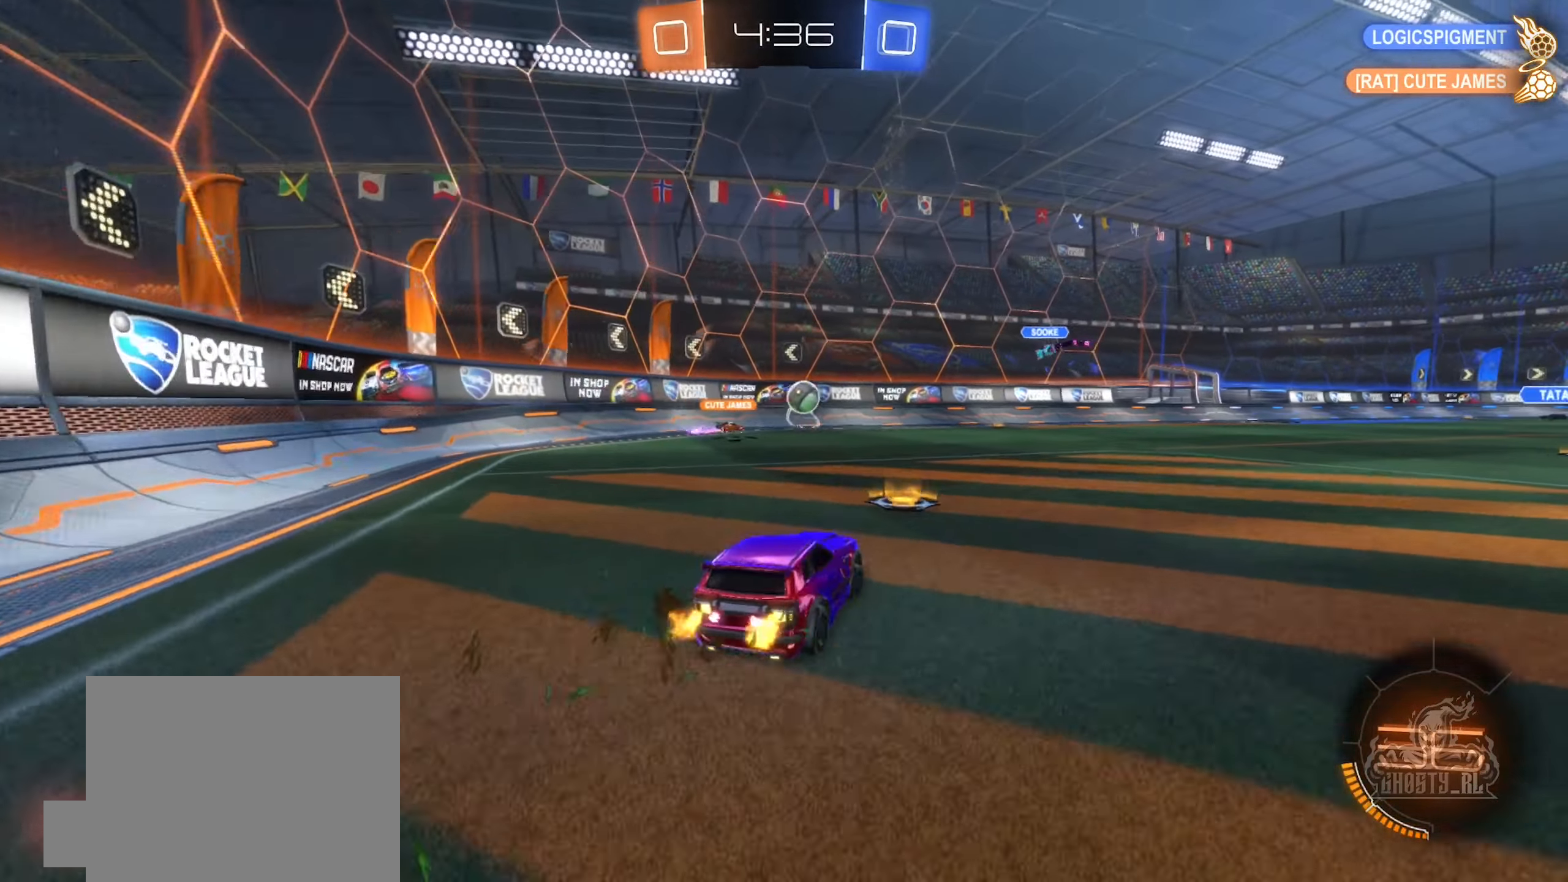
{"buttons": ["R2"], "left_stick": "left", "right_stick": "center", "events": [[166, "B", "down"], [300, "left_stick", "center"], [450, "left_stick", "left"], [466, "B", "up"]]}
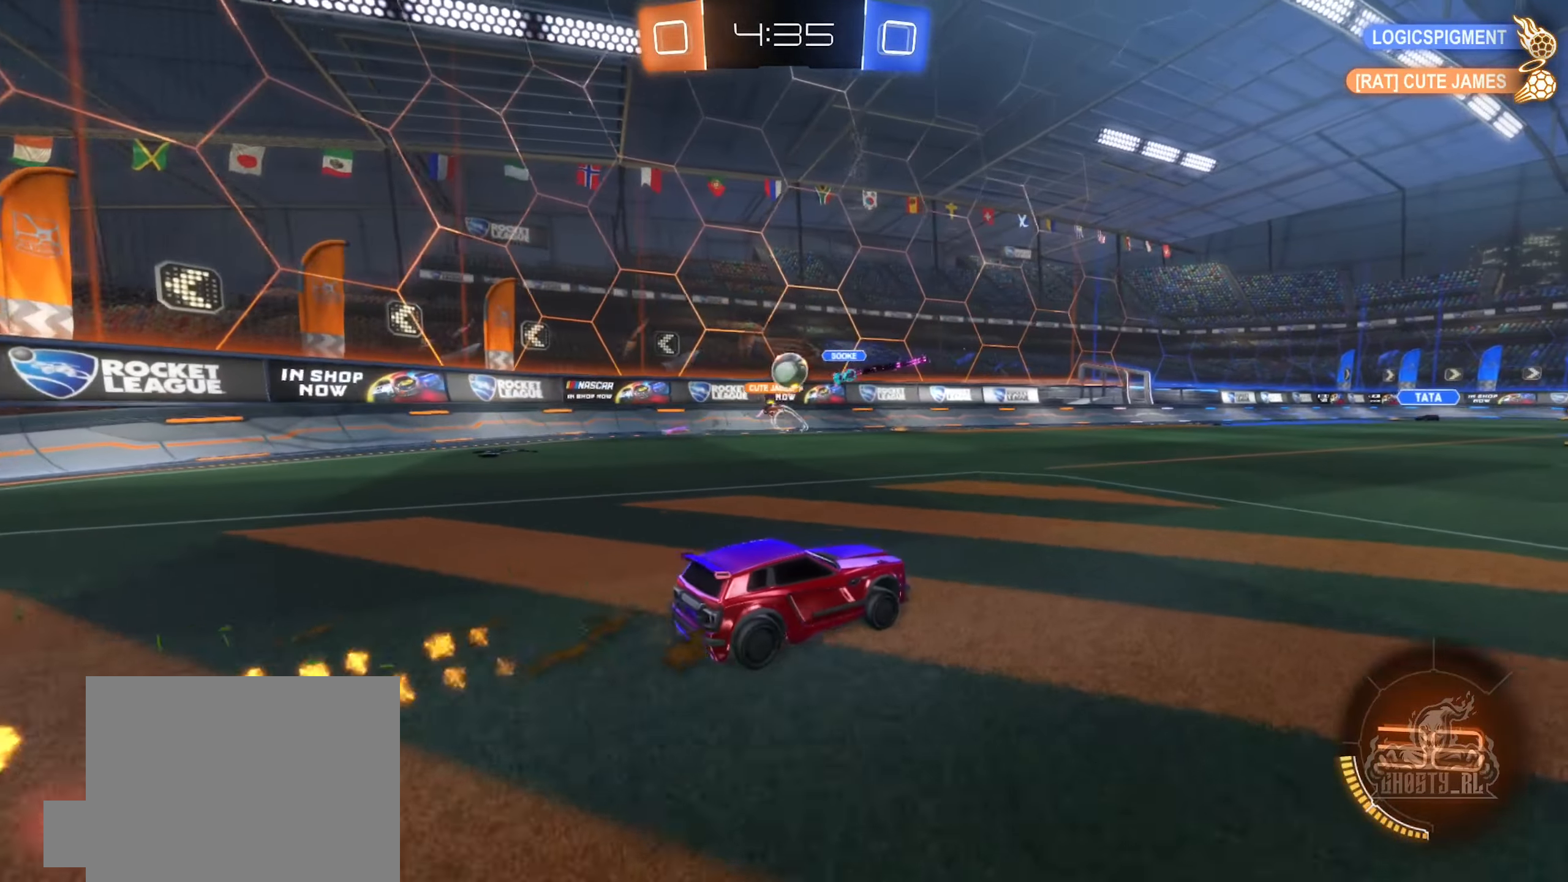
{"buttons": ["B", "R2"], "left_stick": "left", "right_stick": "center", "events": [[100, "left_stick", "up"], [216, "left_stick", "right"], [433, "left_stick", "left"], [466, "B", "down"]]}
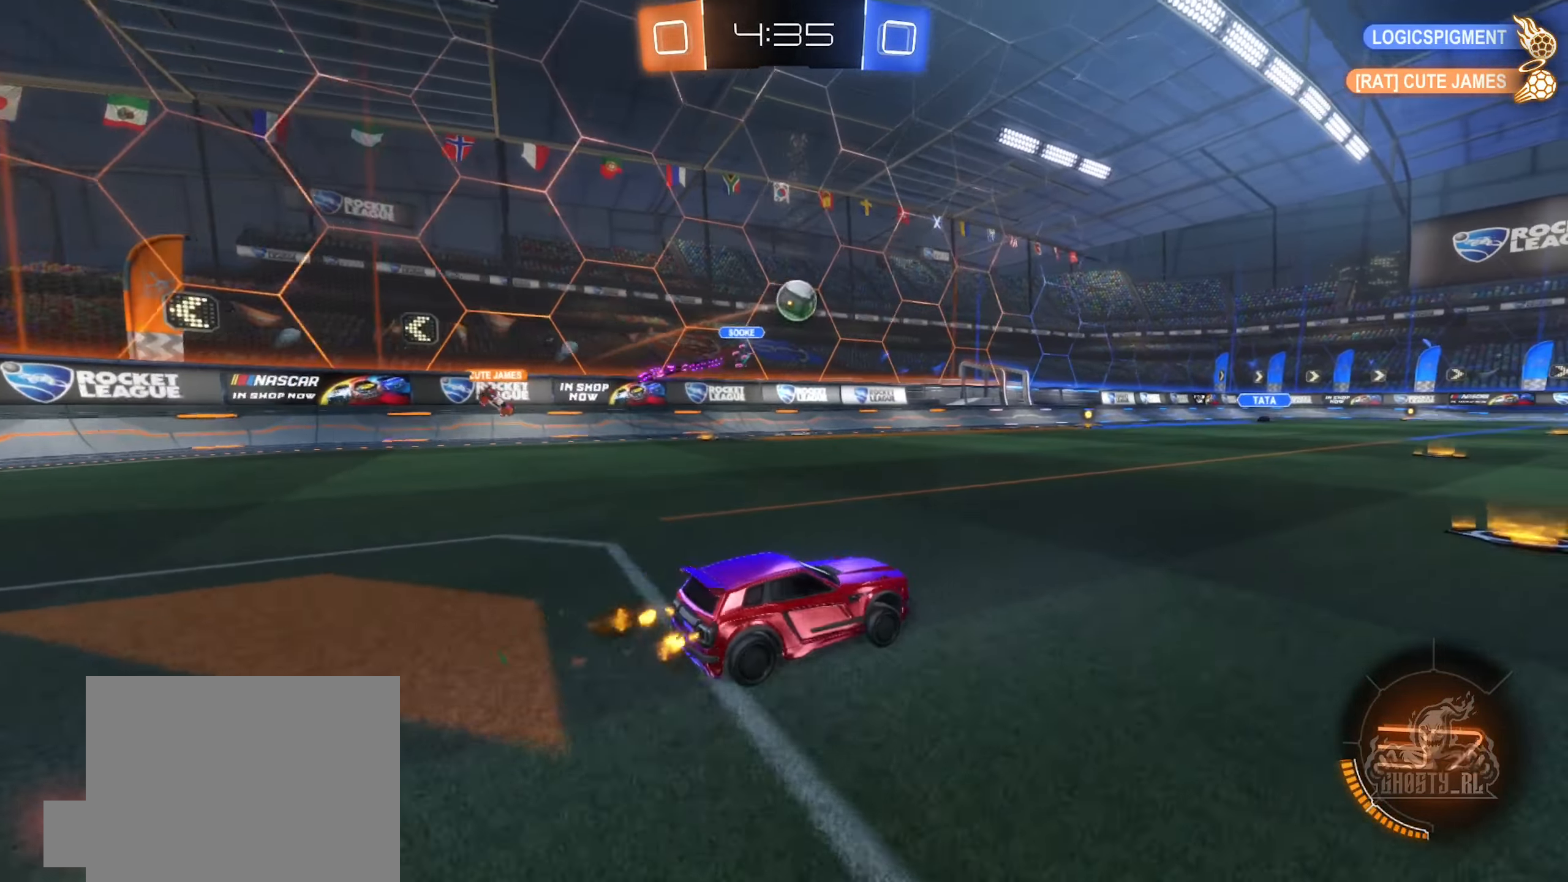
{"buttons": ["B", "R2"], "left_stick": "center", "right_stick": "center", "events": [[166, "left_stick", "center"], [350, "left_stick", "left"], [466, "left_stick", "center"]]}
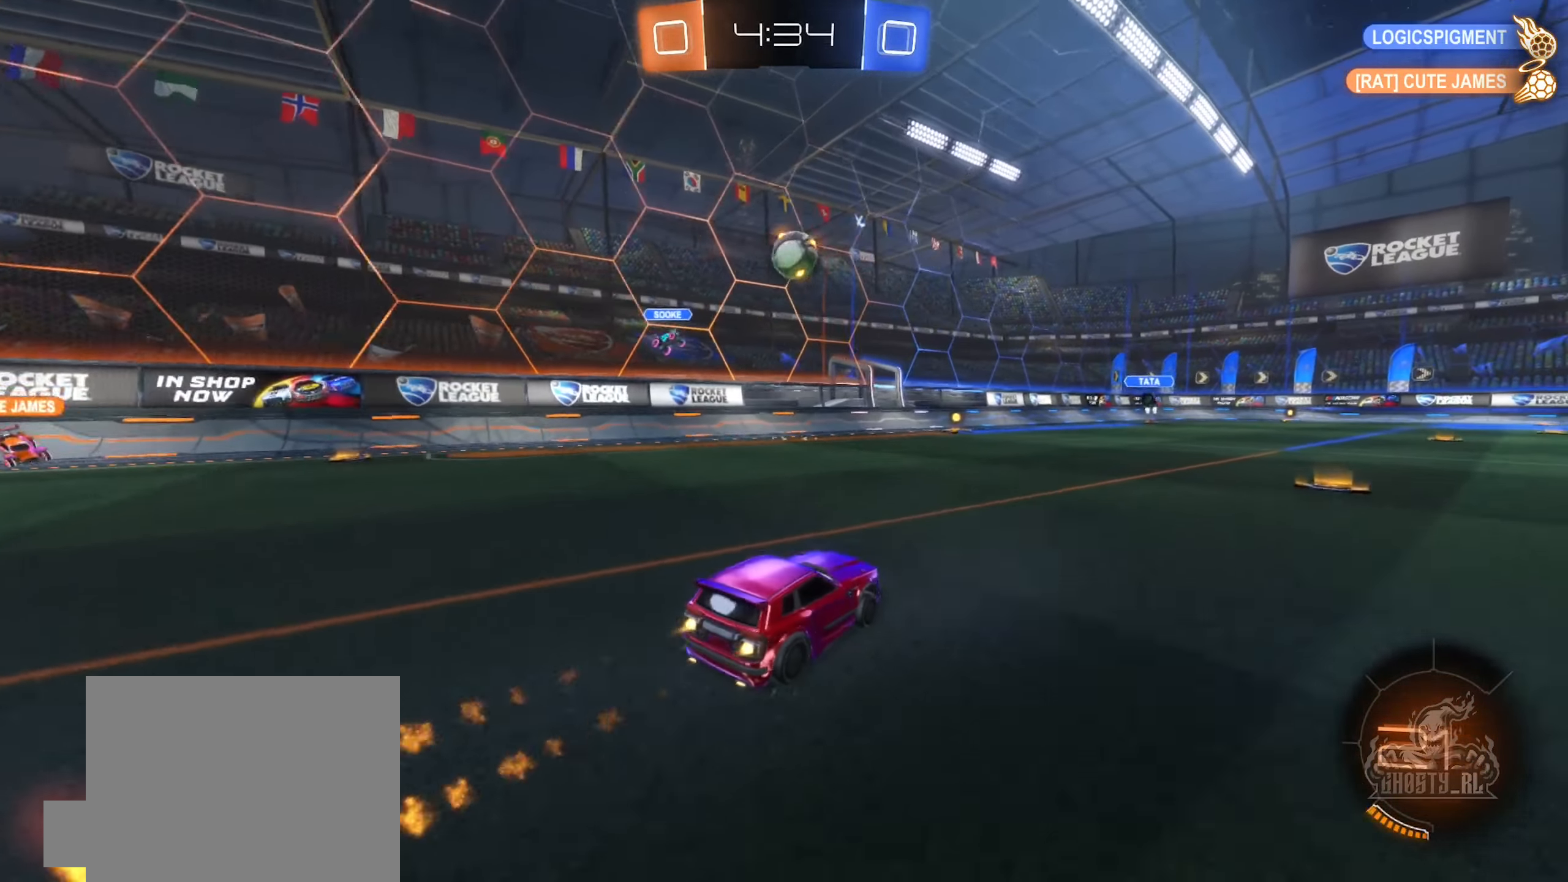
{"buttons": ["R2"], "left_stick": "center", "right_stick": "center", "events": [[150, "left_stick", "left"], [350, "B", "up"], [383, "left_stick", "center"]]}
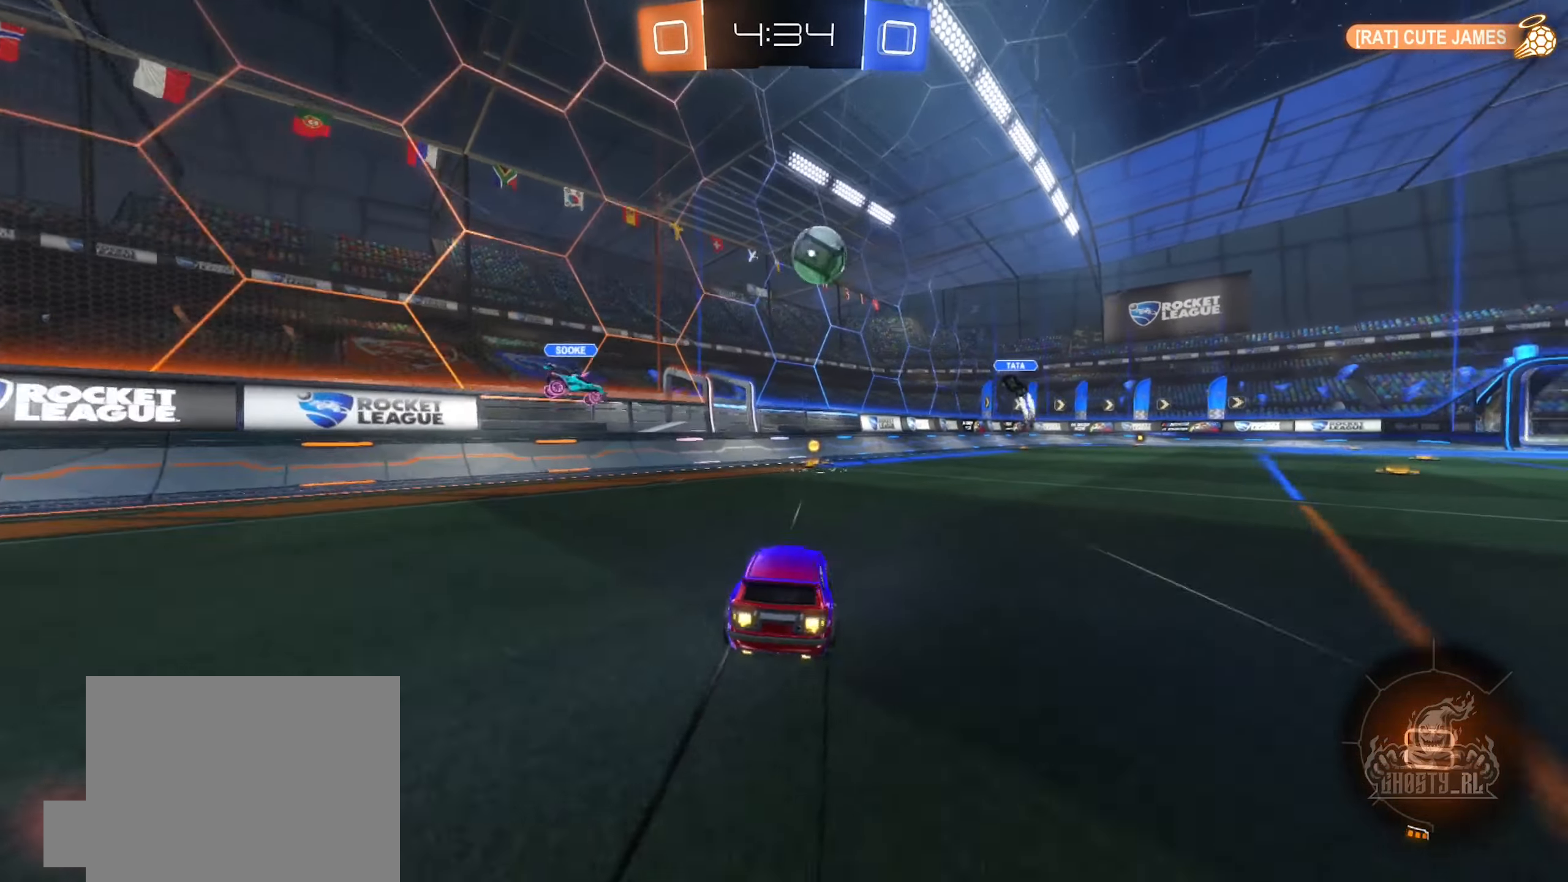
{"buttons": ["B", "R2"], "left_stick": "center", "right_stick": "center", "events": [[166, "Y", "down"], [300, "B", "down"], [316, "left_stick", "left"], [366, "Y", "up"], [383, "left_stick", "center"], [433, "left_stick", "right"], [500, "left_stick", "center"]]}
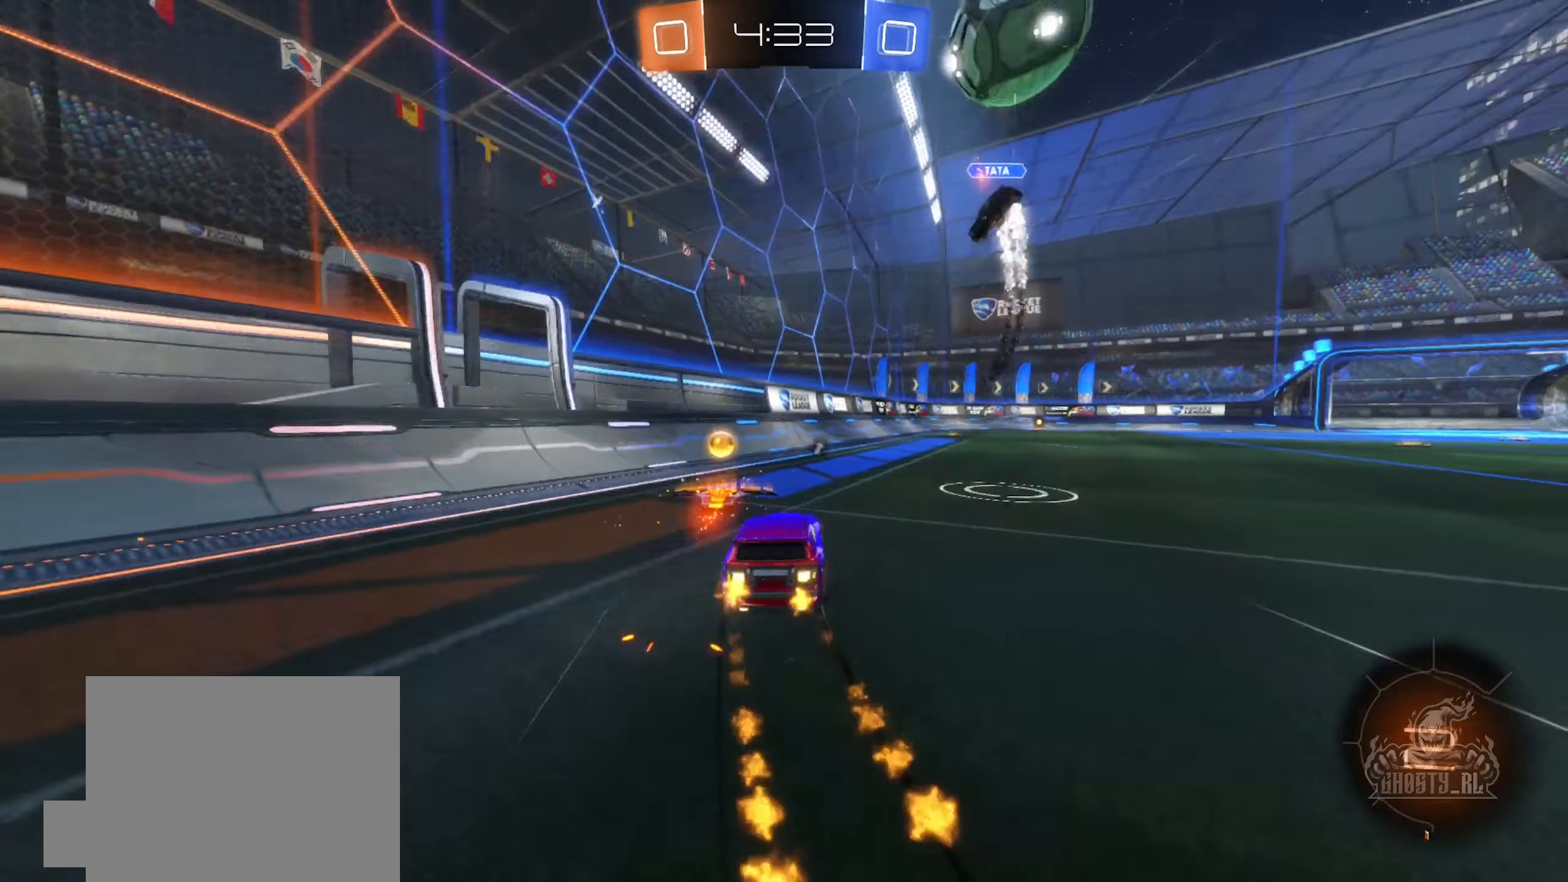
{"buttons": ["R2"], "left_stick": "right", "right_stick": "center", "events": [[33, "left_stick", "left"], [66, "B", "up"], [216, "Y", "down"], [250, "left_stick", "center"], [300, "left_stick", "right"], [333, "Y", "up"]]}
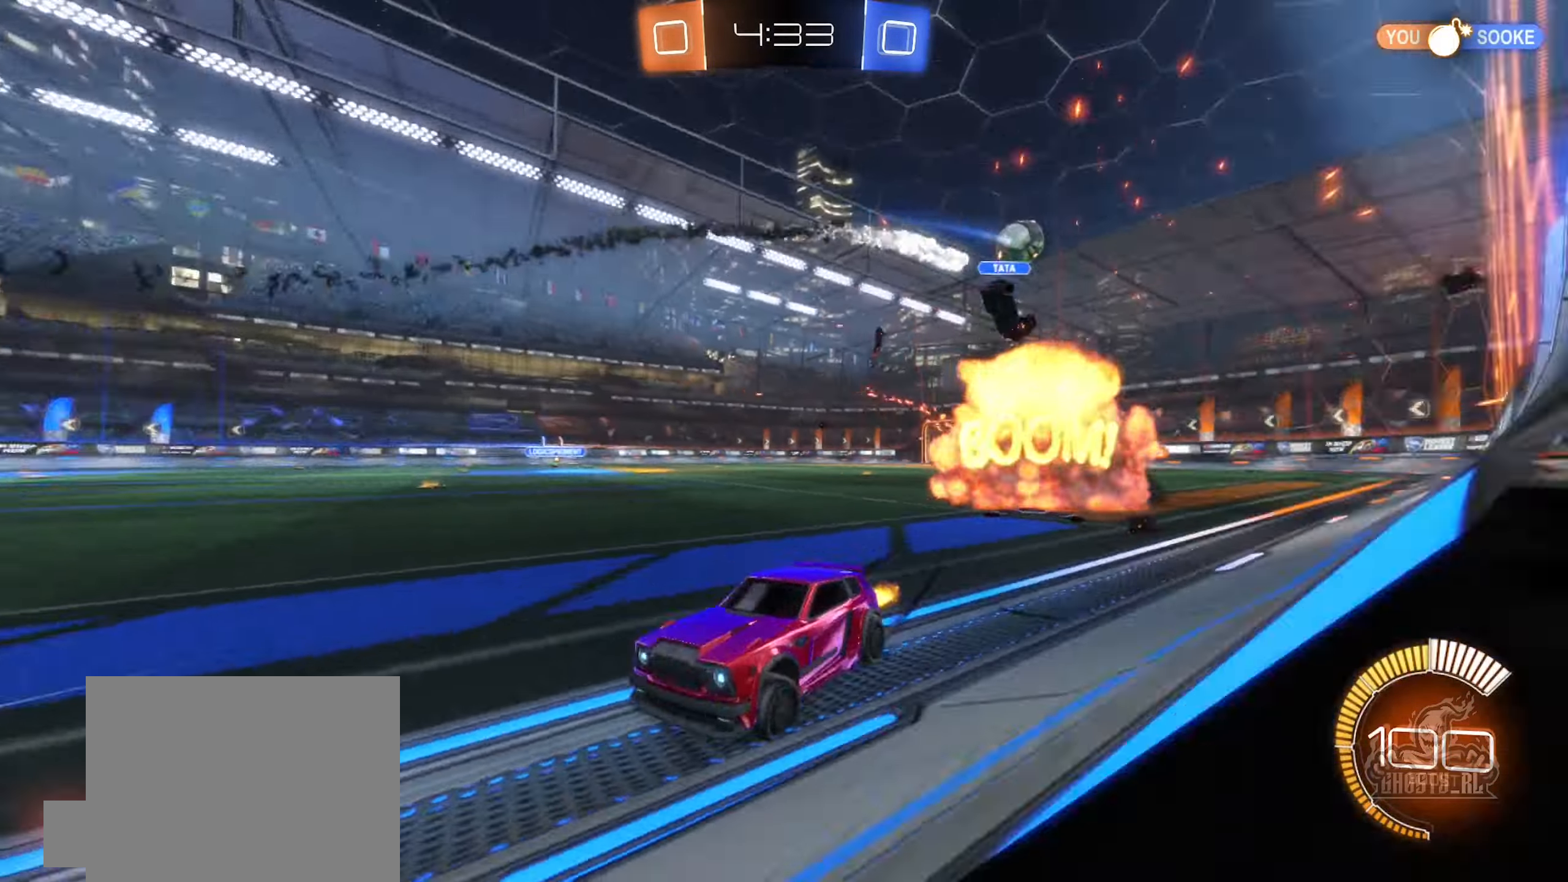
{"buttons": ["R2"], "left_stick": "right", "right_stick": "center", "events": [[167, "left_stick", "center"], [283, "left_stick", "right"]]}
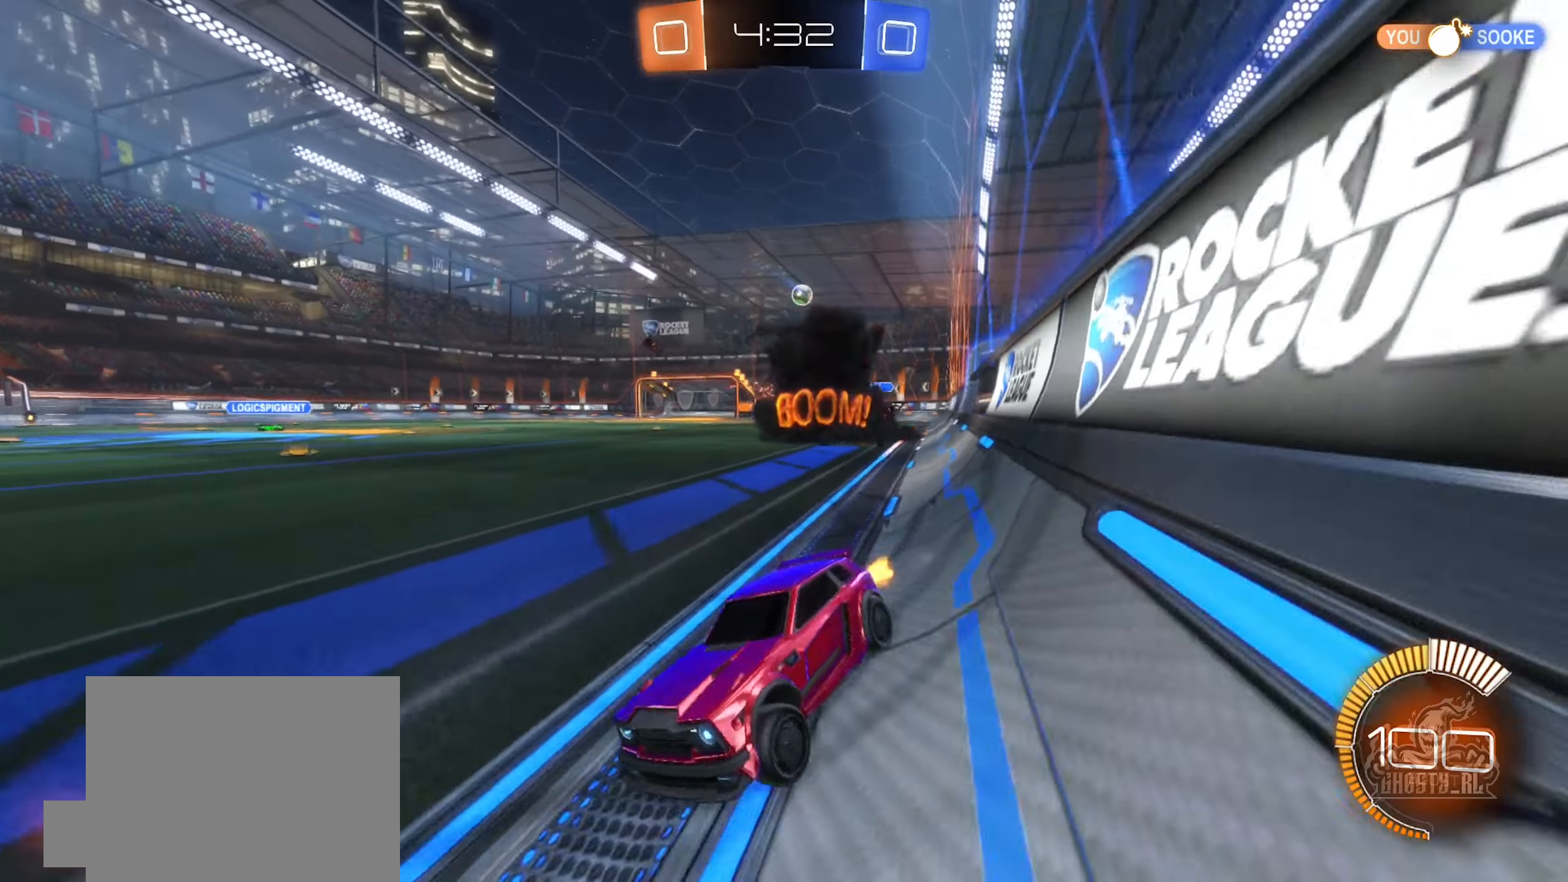
{"buttons": ["R2"], "left_stick": "right", "right_stick": "center", "events": [[50, "L1", "down"], [200, "L1", "up"]]}
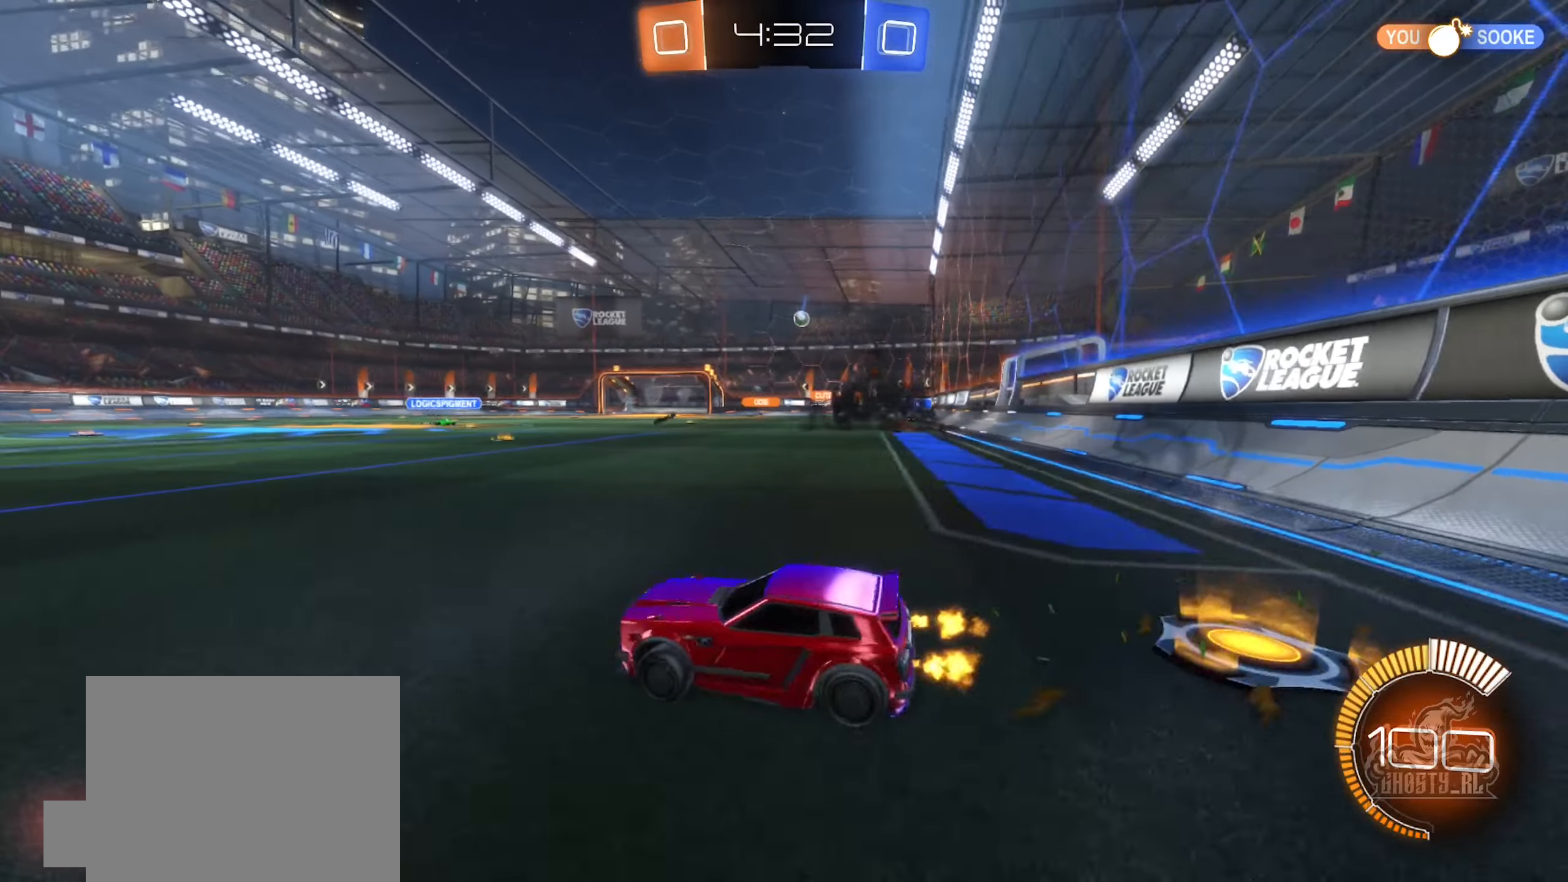
{"buttons": ["R2"], "left_stick": "right", "right_stick": "center", "events": []}
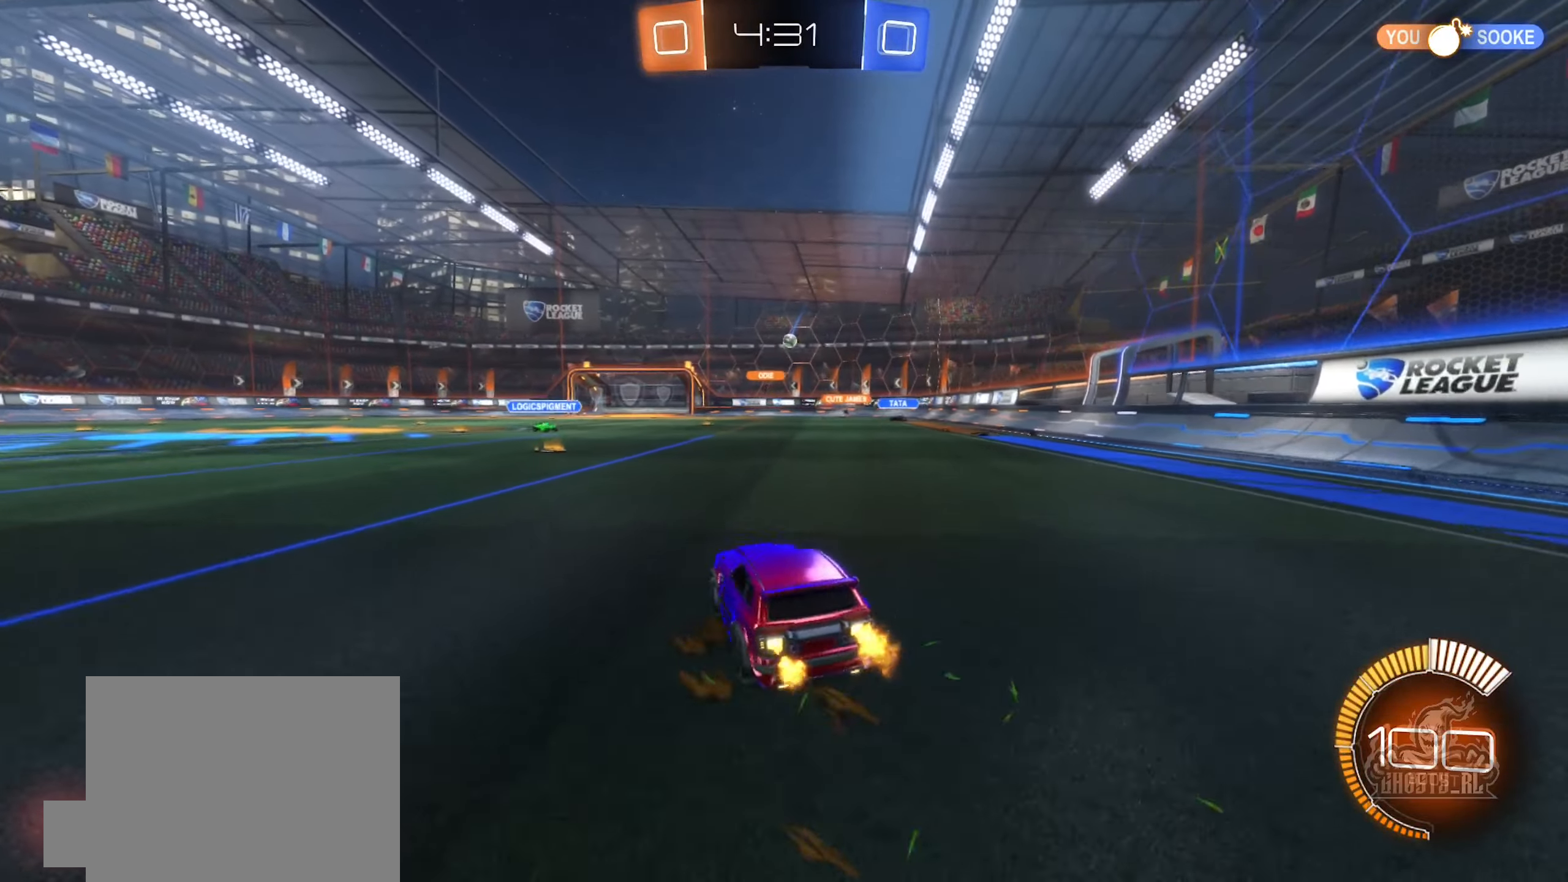
{"buttons": ["R2"], "left_stick": "center", "right_stick": "center", "events": [[383, "left_stick", "center"]]}
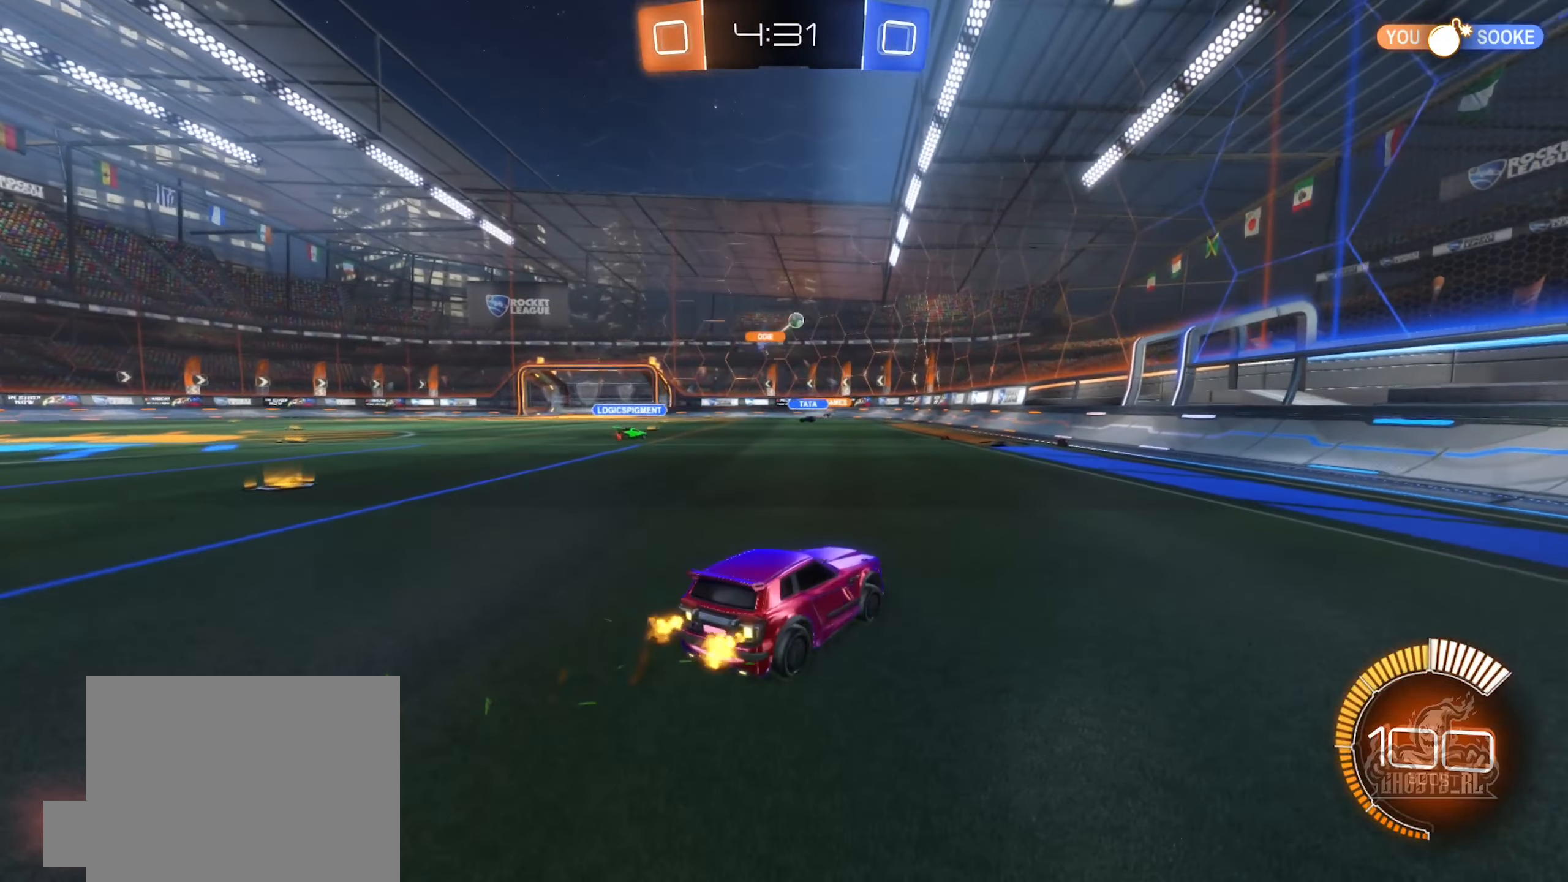
{"buttons": ["B", "R2"], "left_stick": "center", "right_stick": "center", "events": [[150, "left_stick", "left"], [283, "left_stick", "center"], [300, "B", "down"]]}
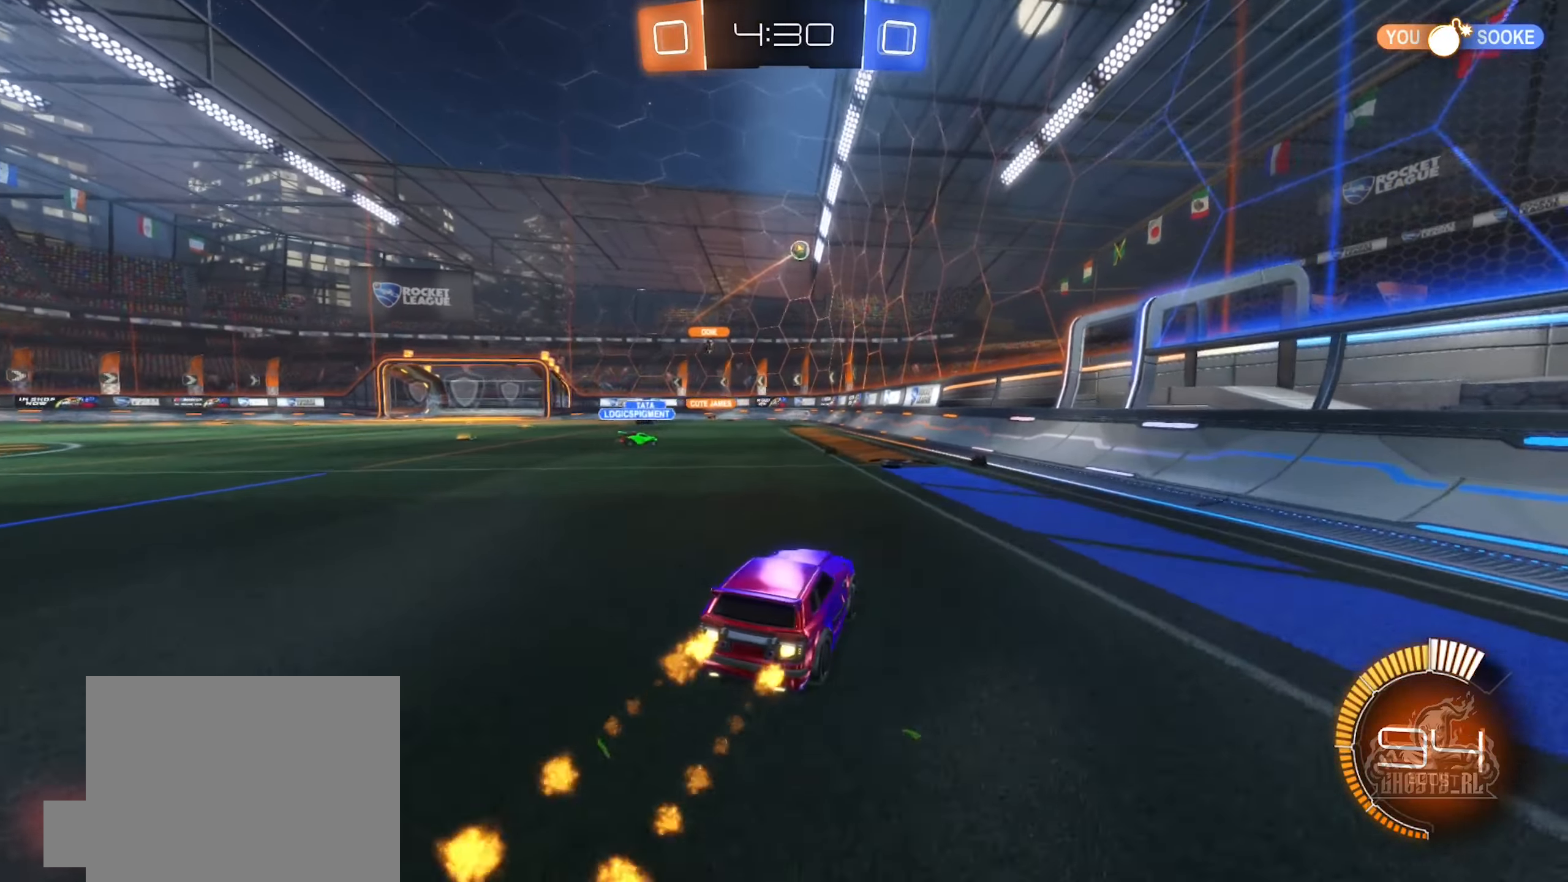
{"buttons": ["B", "R2"], "left_stick": "left", "right_stick": "center", "events": [[50, "left_stick", "left"], [217, "left_stick", "center"], [267, "left_stick", "left"]]}
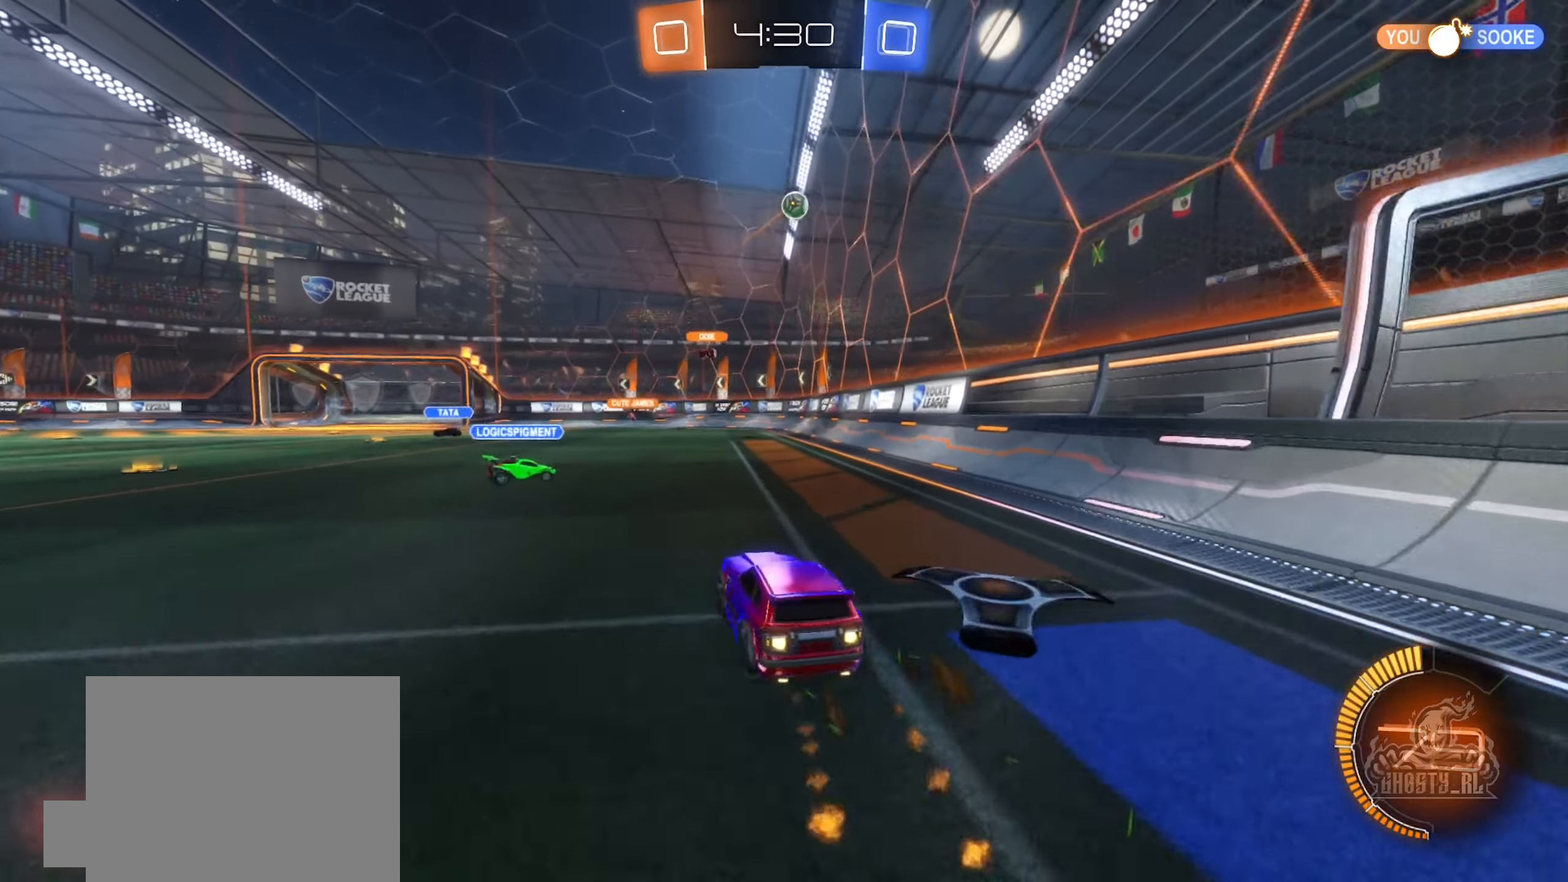
{"buttons": ["R2"], "left_stick": "up-left", "right_stick": "center", "events": [[233, "left_stick", "up-right"], [383, "B", "up"], [500, "left_stick", "up-left"]]}
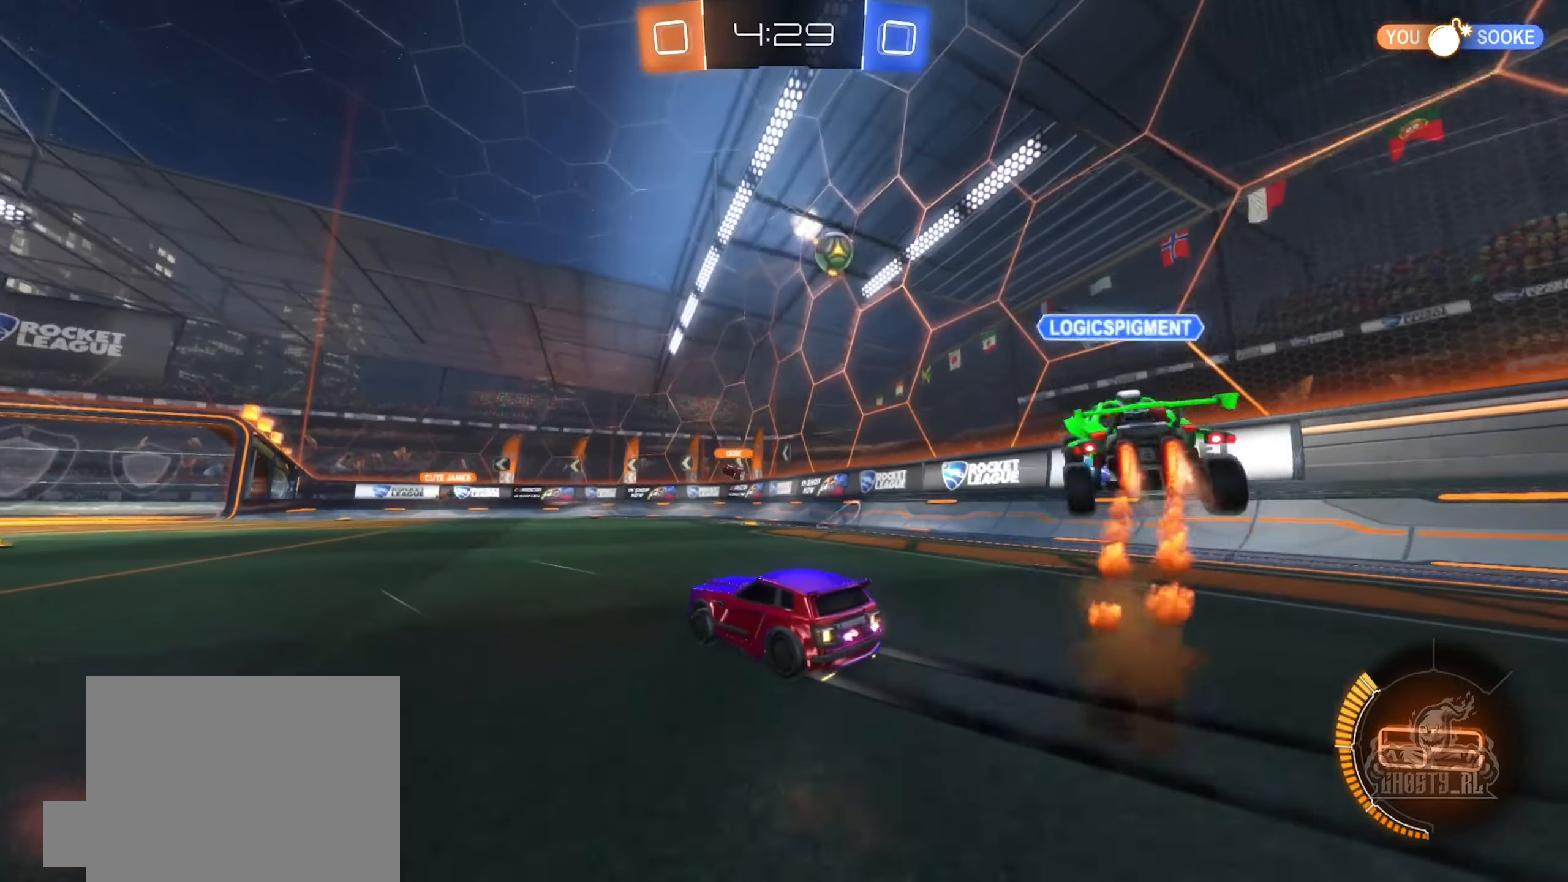
{"buttons": ["R2"], "left_stick": "center", "right_stick": "center", "events": [[33, "left_stick", "left"], [333, "left_stick", "center"]]}
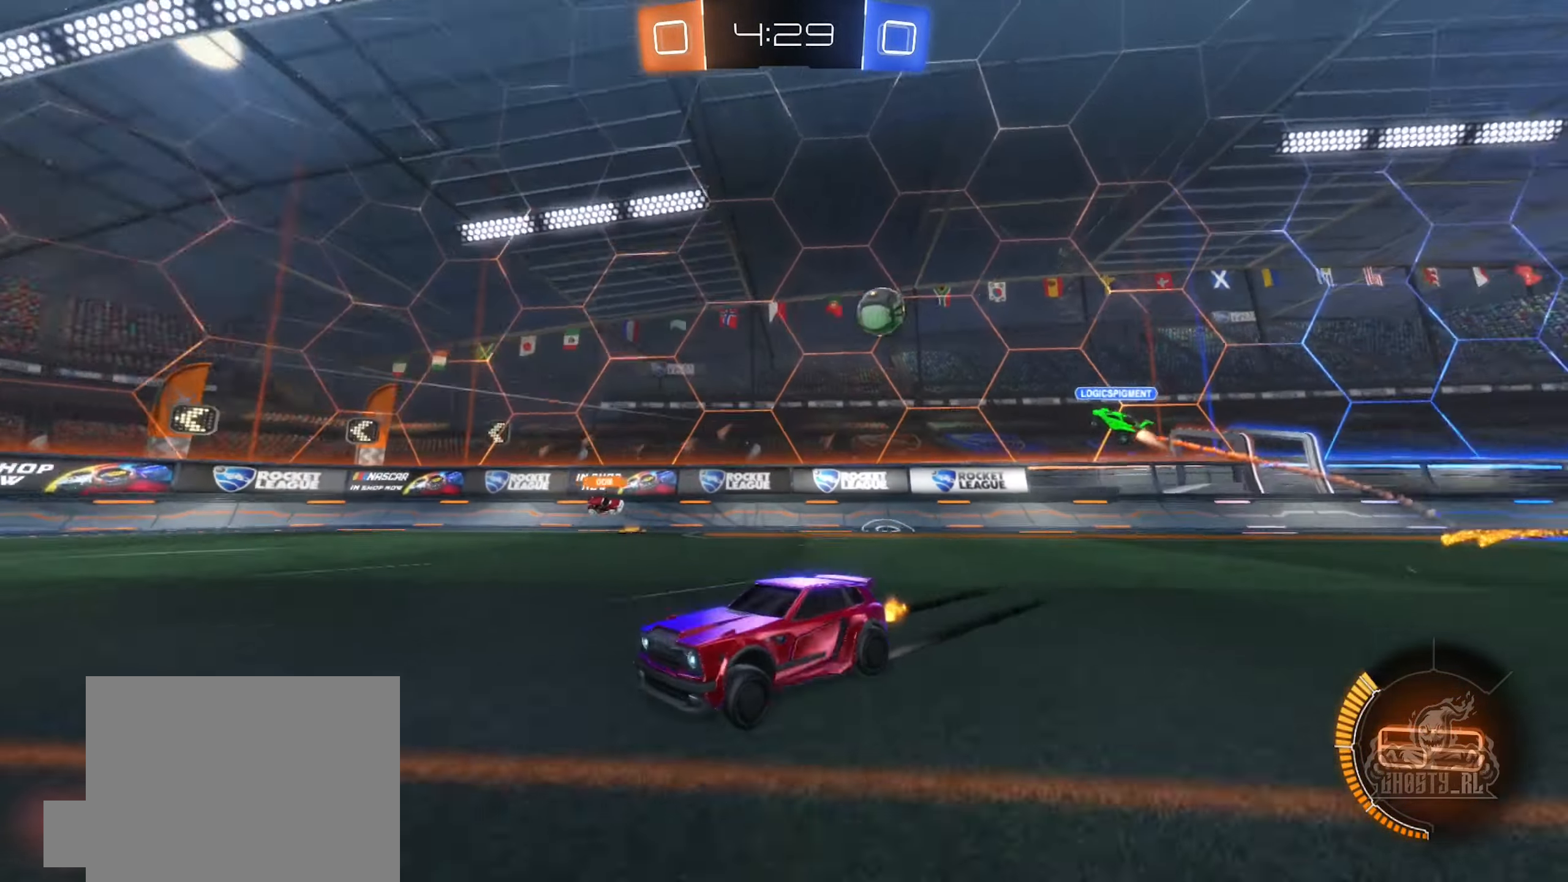
{"buttons": ["R2"], "left_stick": "center", "right_stick": "center", "events": [[33, "left_stick", "left"], [167, "left_stick", "center"]]}
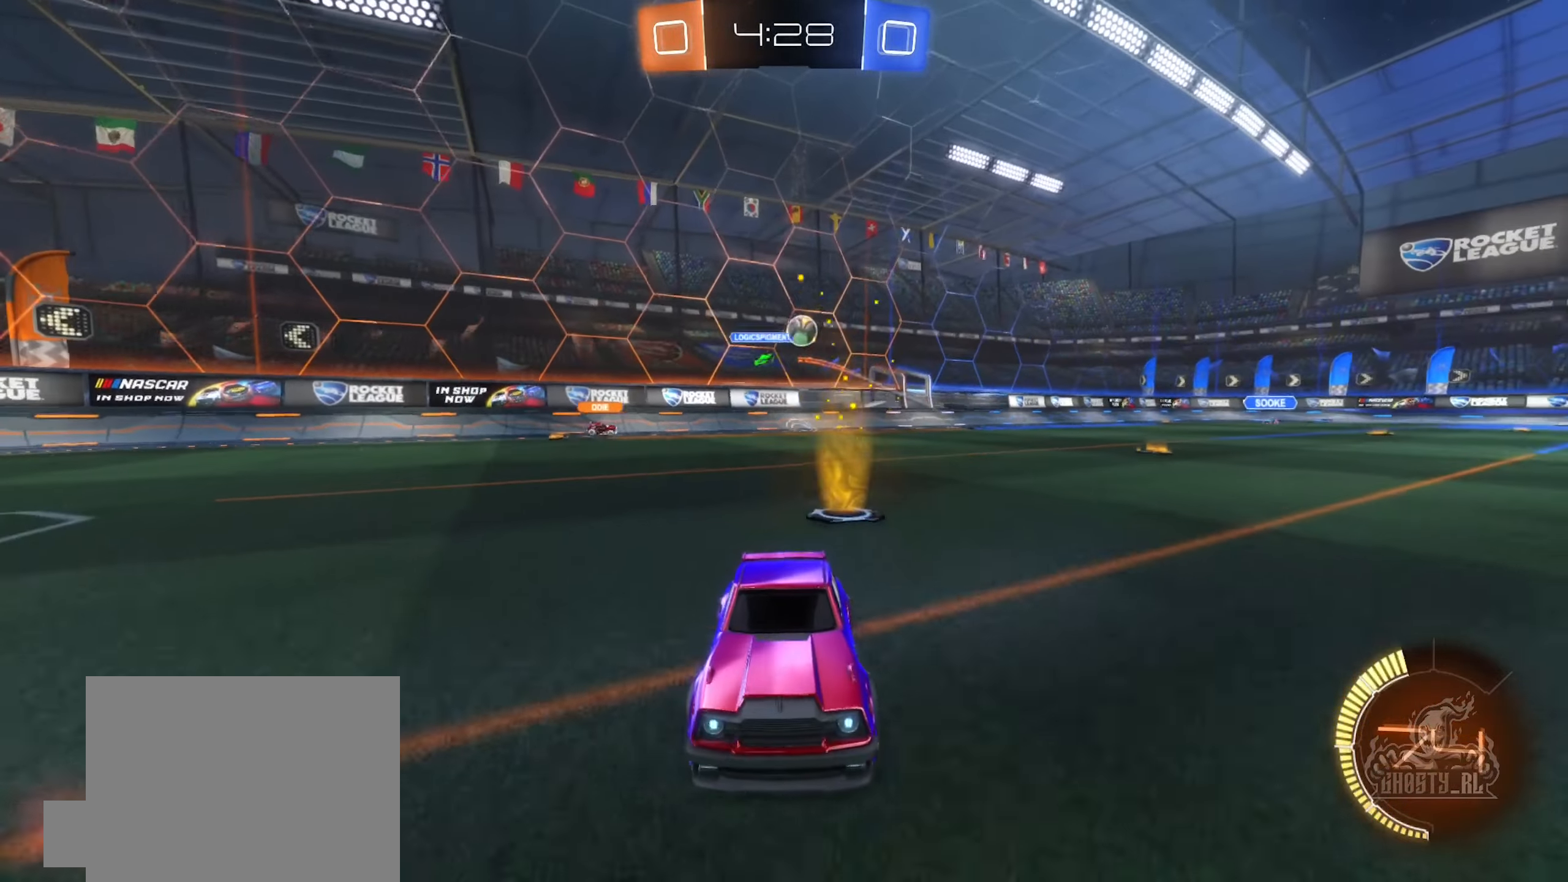
{"buttons": ["B", "R2"], "left_stick": "left", "right_stick": "center", "events": [[50, "left_stick", "left"], [450, "B", "down"]]}
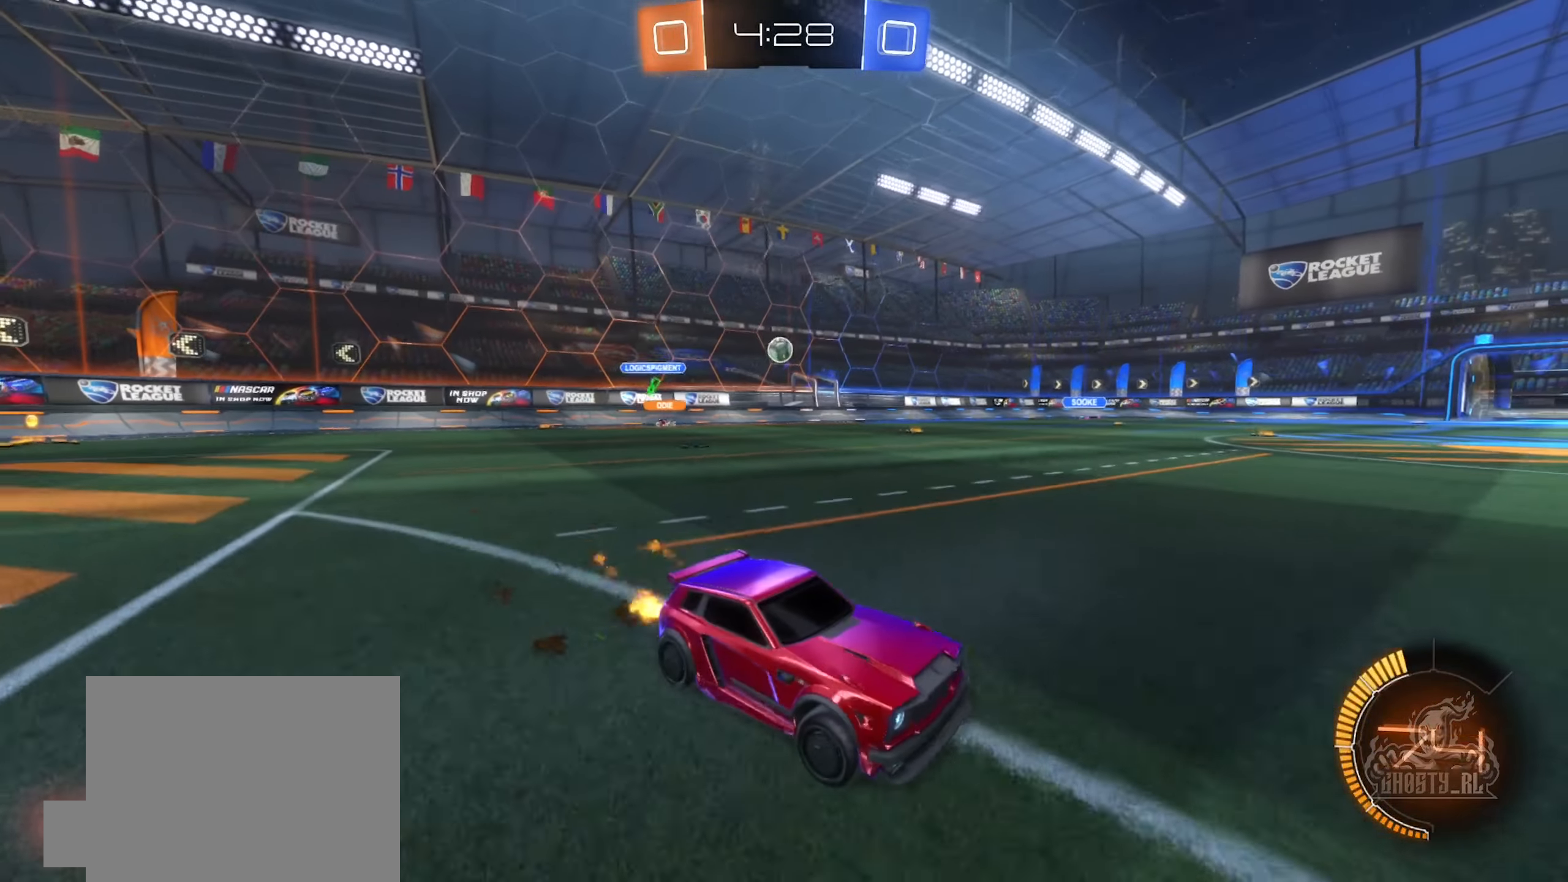
{"buttons": ["R2"], "left_stick": "center", "right_stick": "center", "events": [[367, "B", "up"], [450, "left_stick", "center"]]}
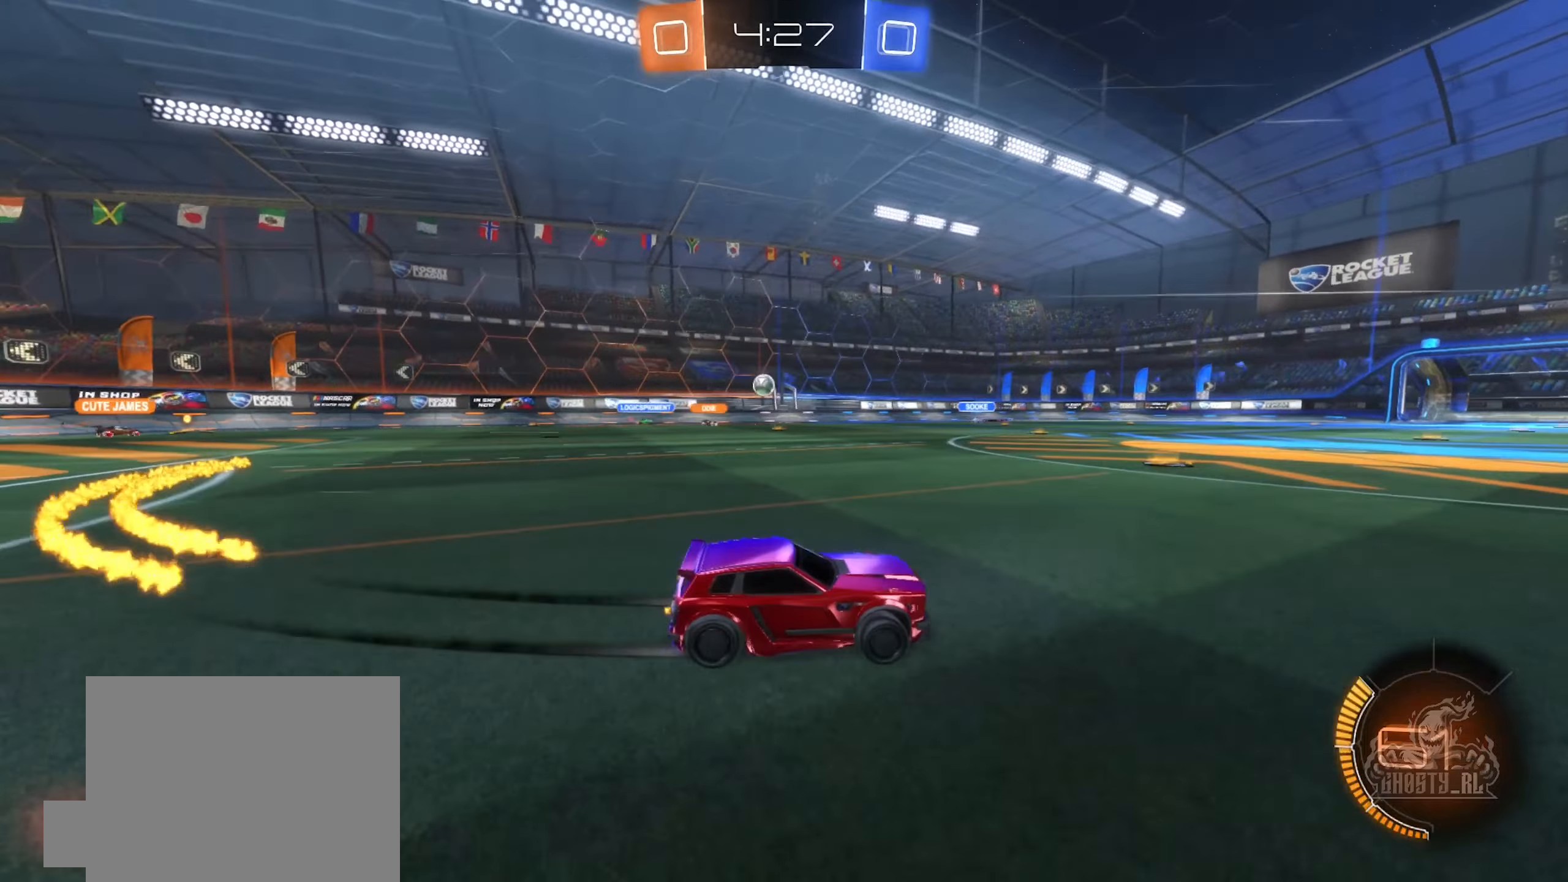
{"buttons": ["R2"], "left_stick": "center", "right_stick": "center", "events": [[234, "left_stick", "left"], [350, "left_stick", "center"]]}
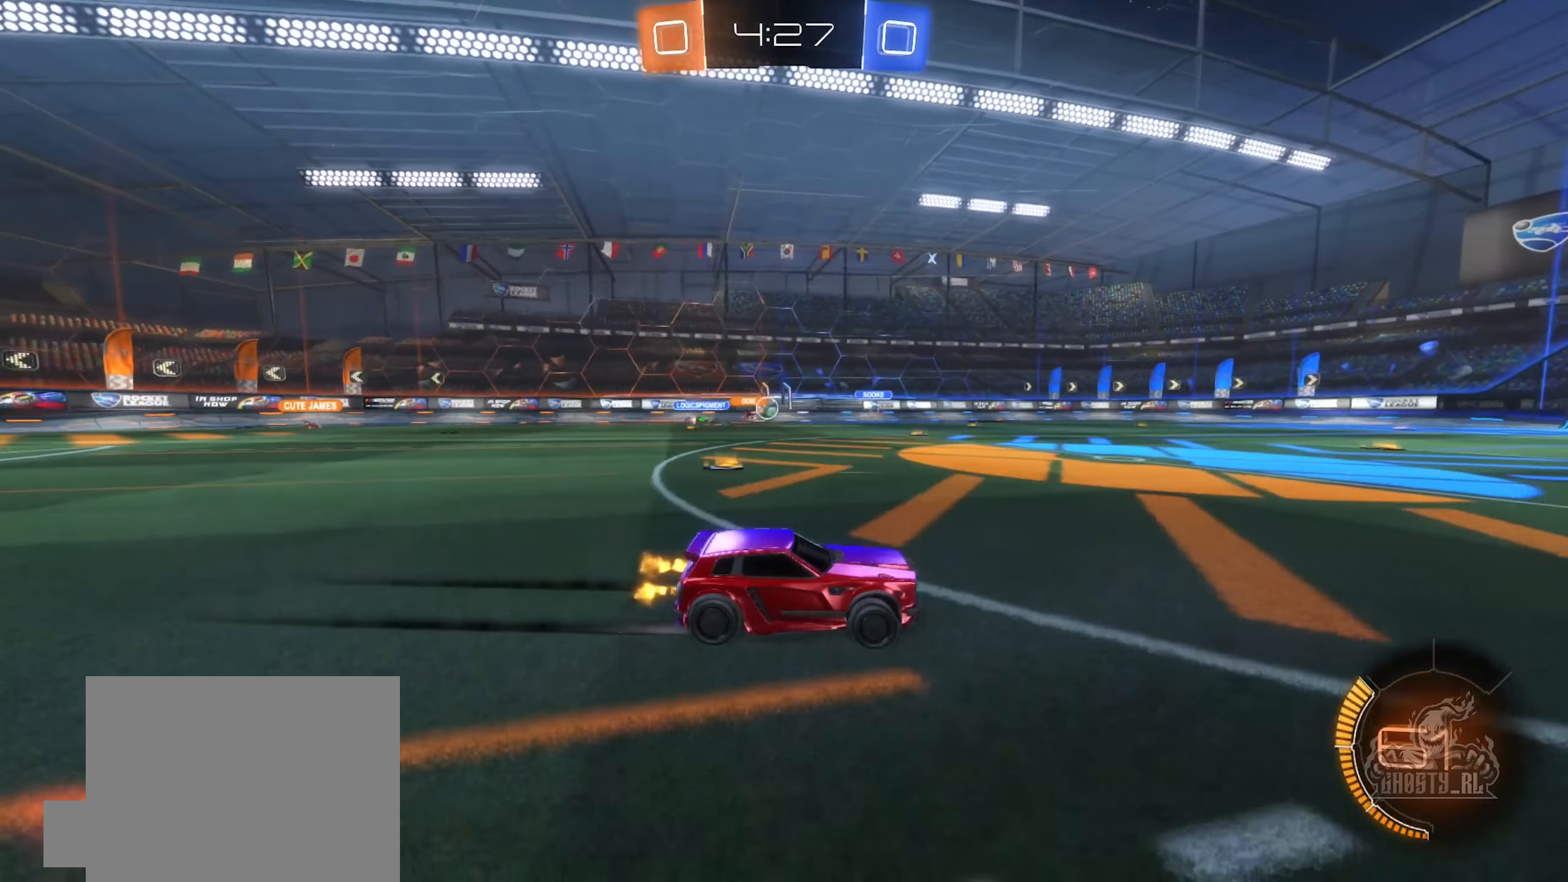
{"buttons": ["R2"], "left_stick": "left", "right_stick": "center", "events": [[150, "left_stick", "right"], [417, "left_stick", "left"]]}
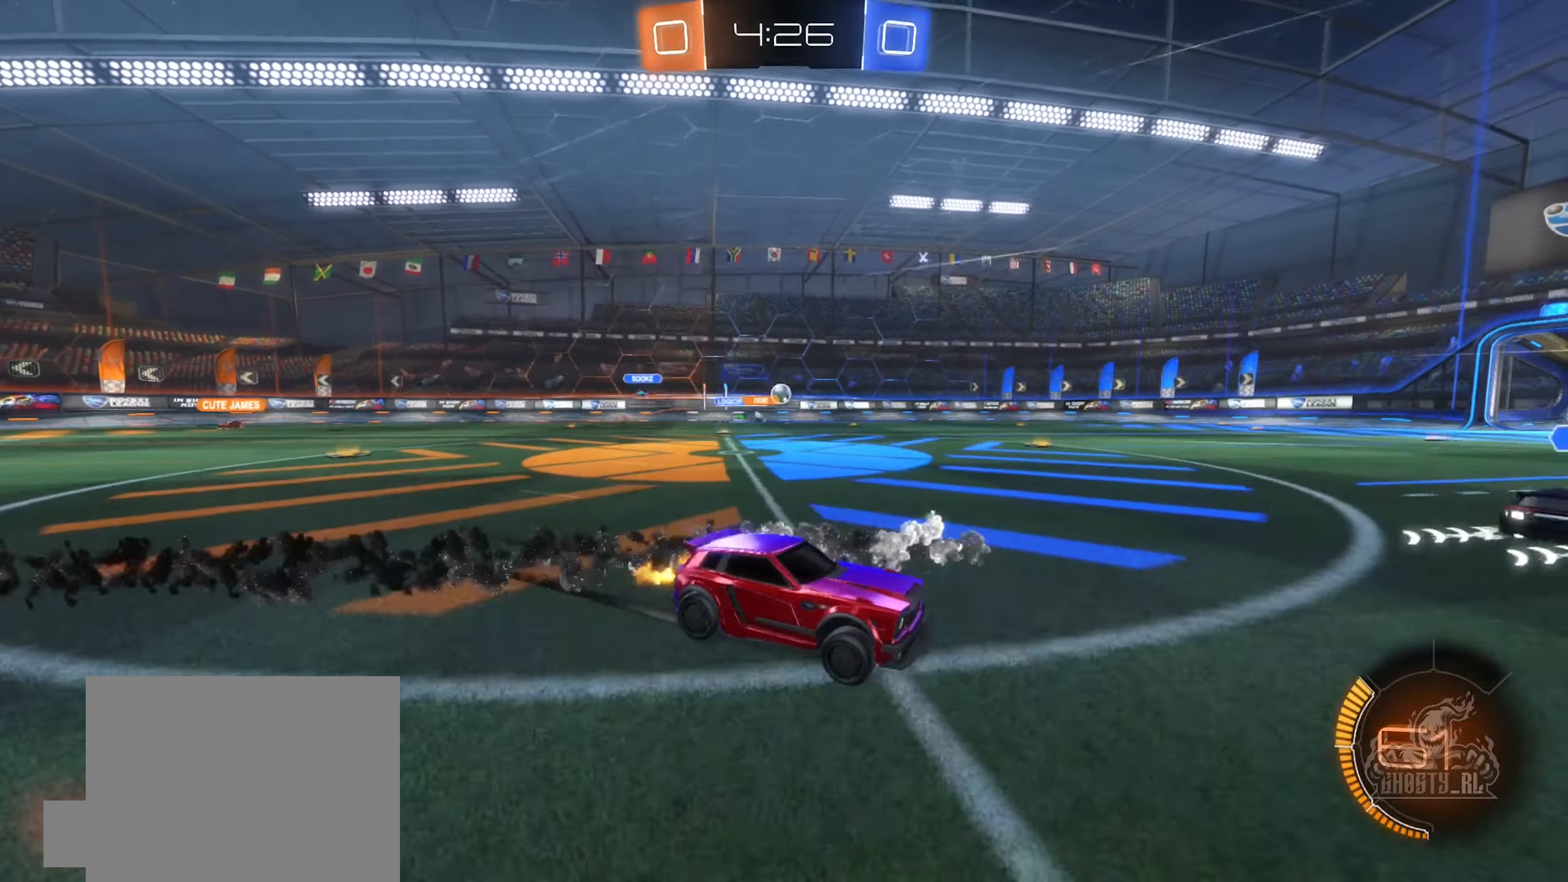
{"buttons": ["R2"], "left_stick": "left", "right_stick": "center", "events": []}
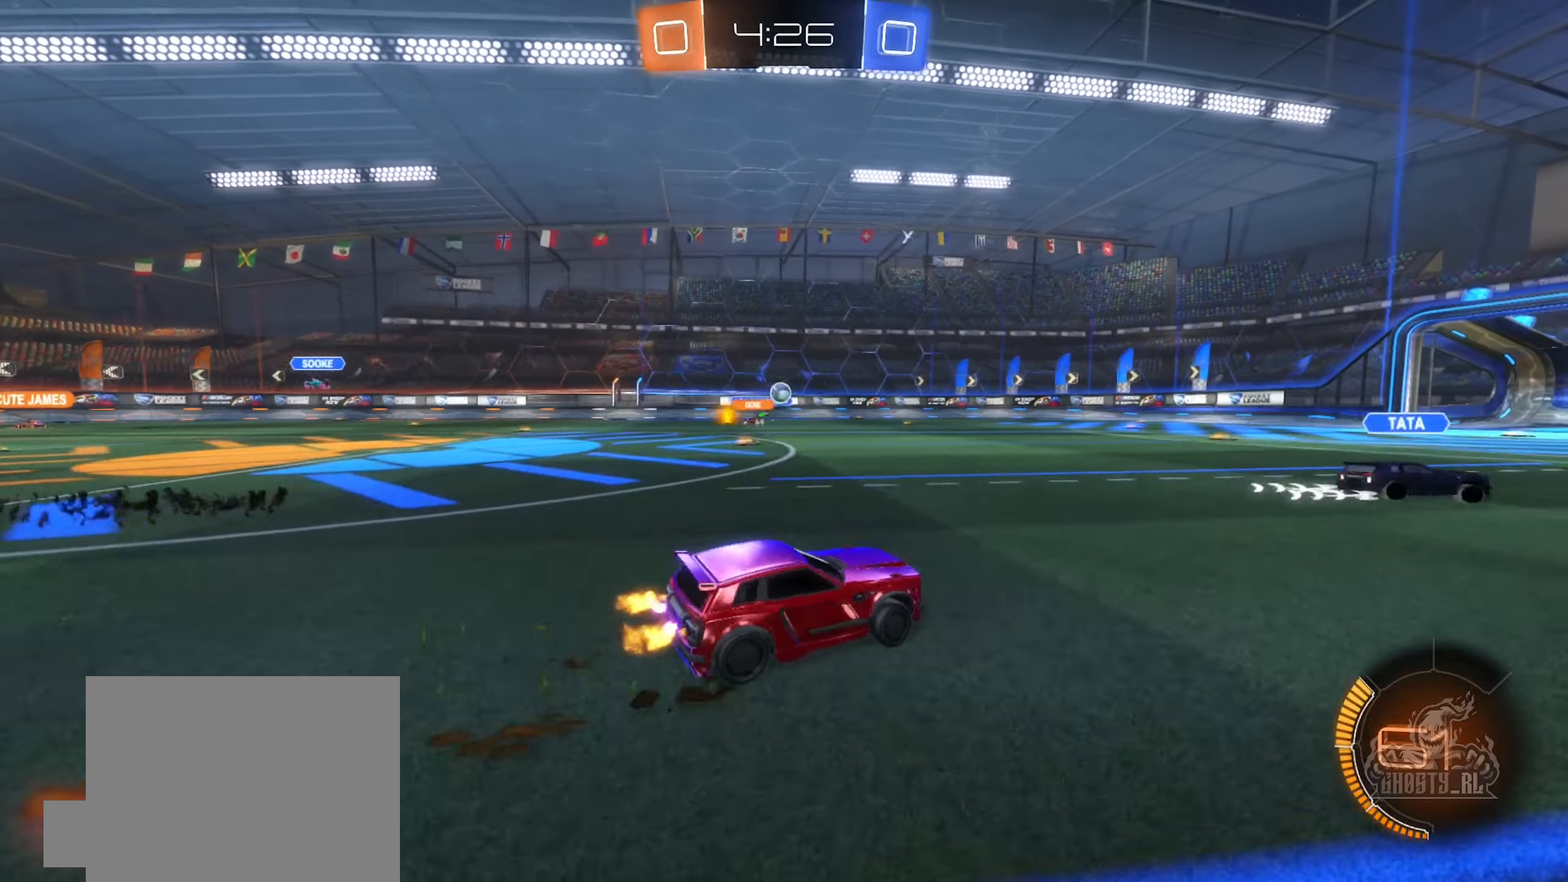
{"buttons": ["R2"], "left_stick": "center", "right_stick": "center", "events": [[434, "left_stick", "center"]]}
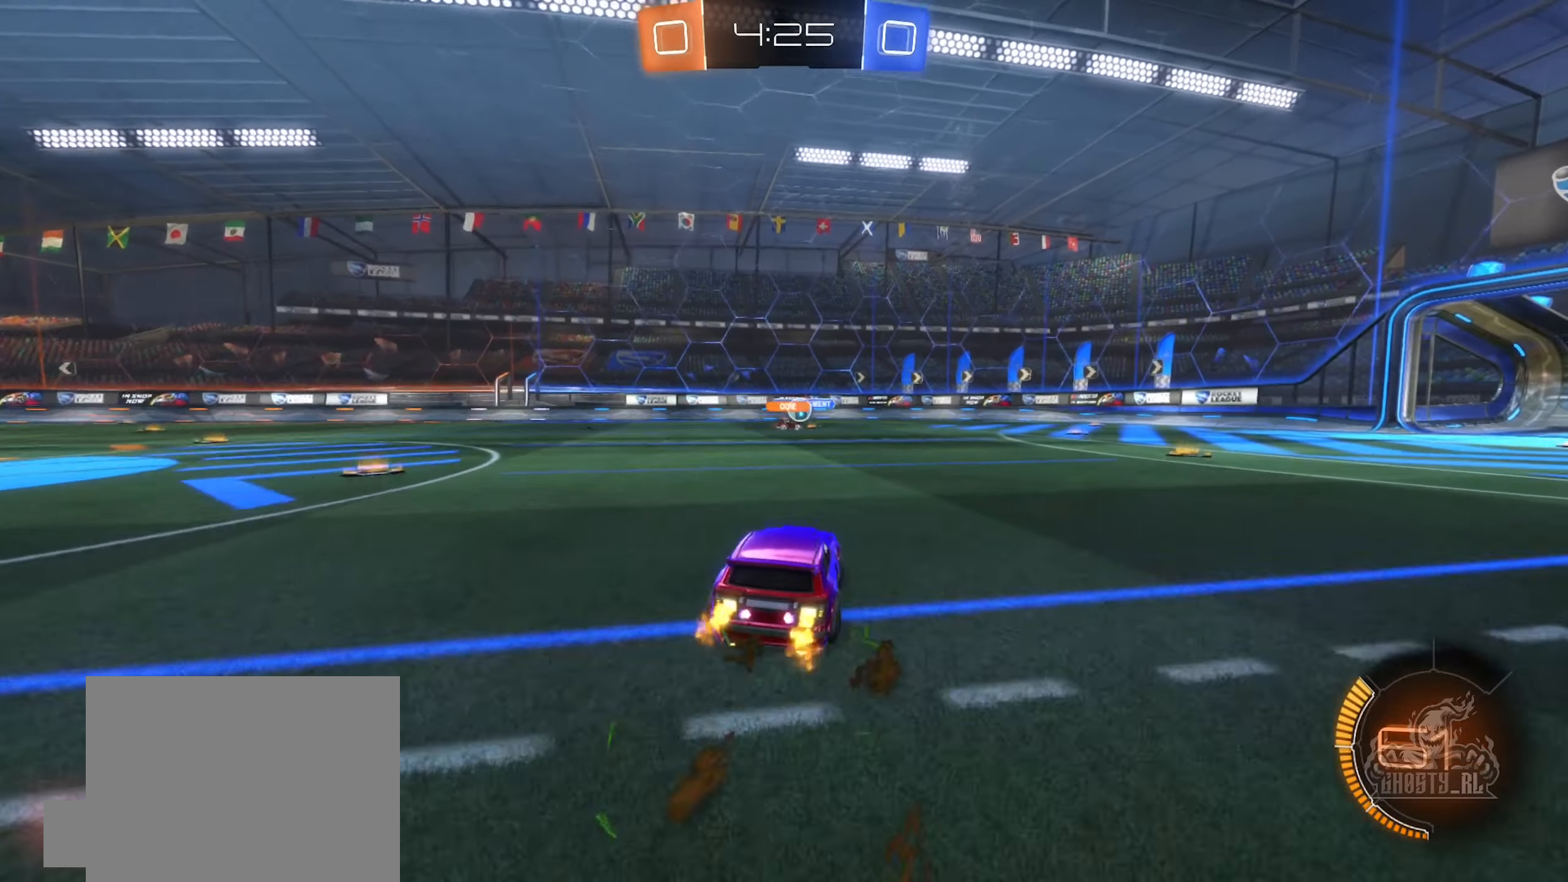
{"buttons": ["R2"], "left_stick": "left", "right_stick": "center", "events": [[17, "left_stick", "right"], [100, "R2", "up"], [167, "L2", "down"], [284, "left_stick", "up"], [300, "R2", "down"], [317, "L2", "up"], [367, "left_stick", "left"]]}
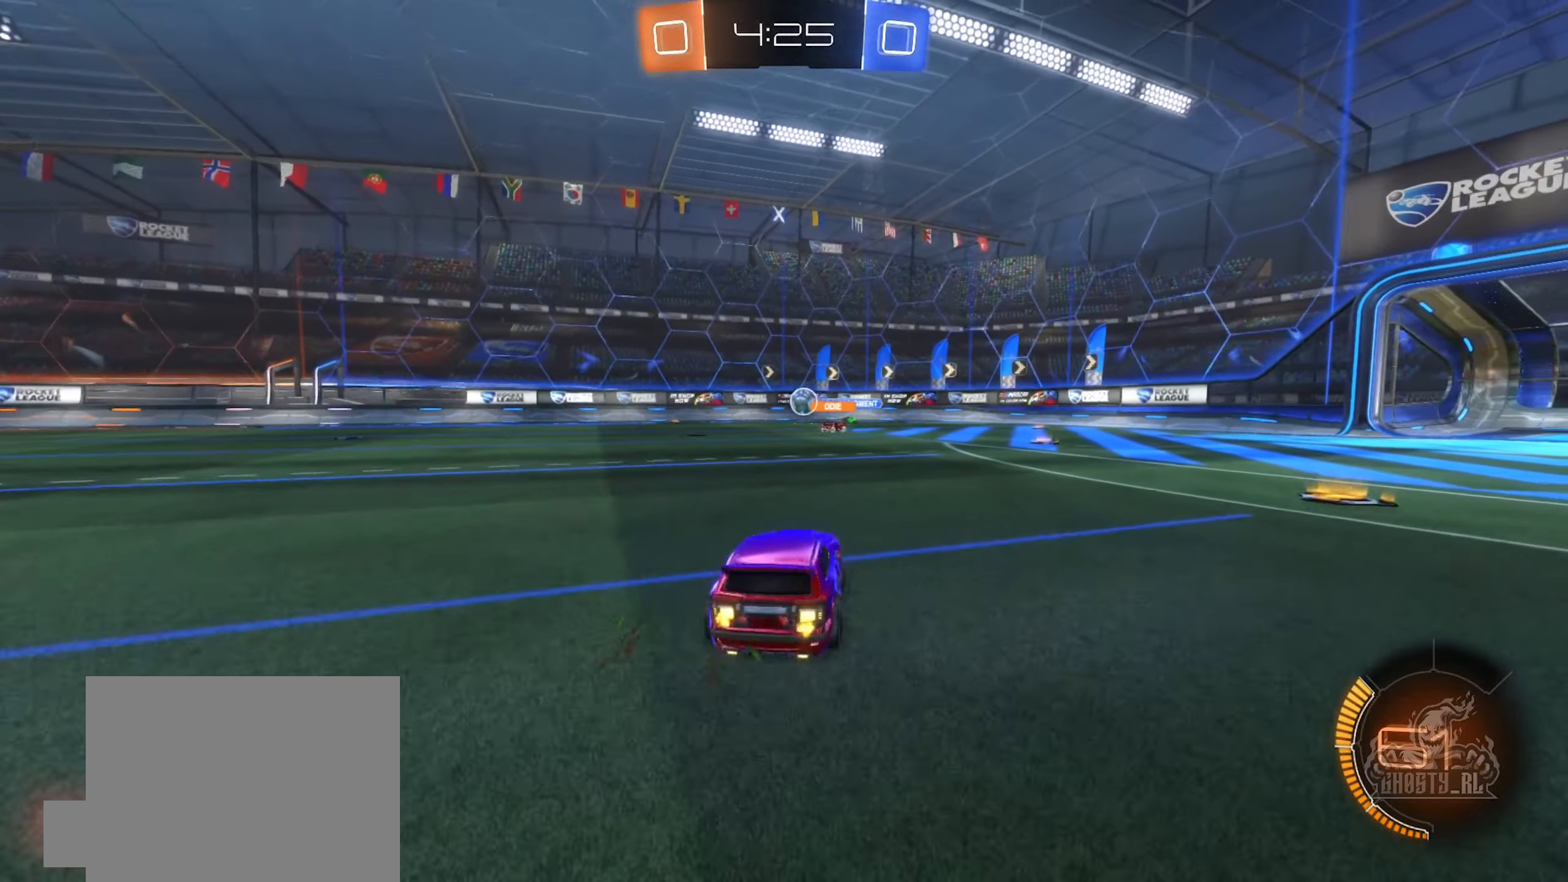
{"buttons": ["R2"], "left_stick": "right", "right_stick": "center", "events": [[34, "R2", "up"], [117, "left_stick", "center"], [167, "left_stick", "right"], [234, "L2", "down"], [334, "L2", "up"], [334, "R2", "down"]]}
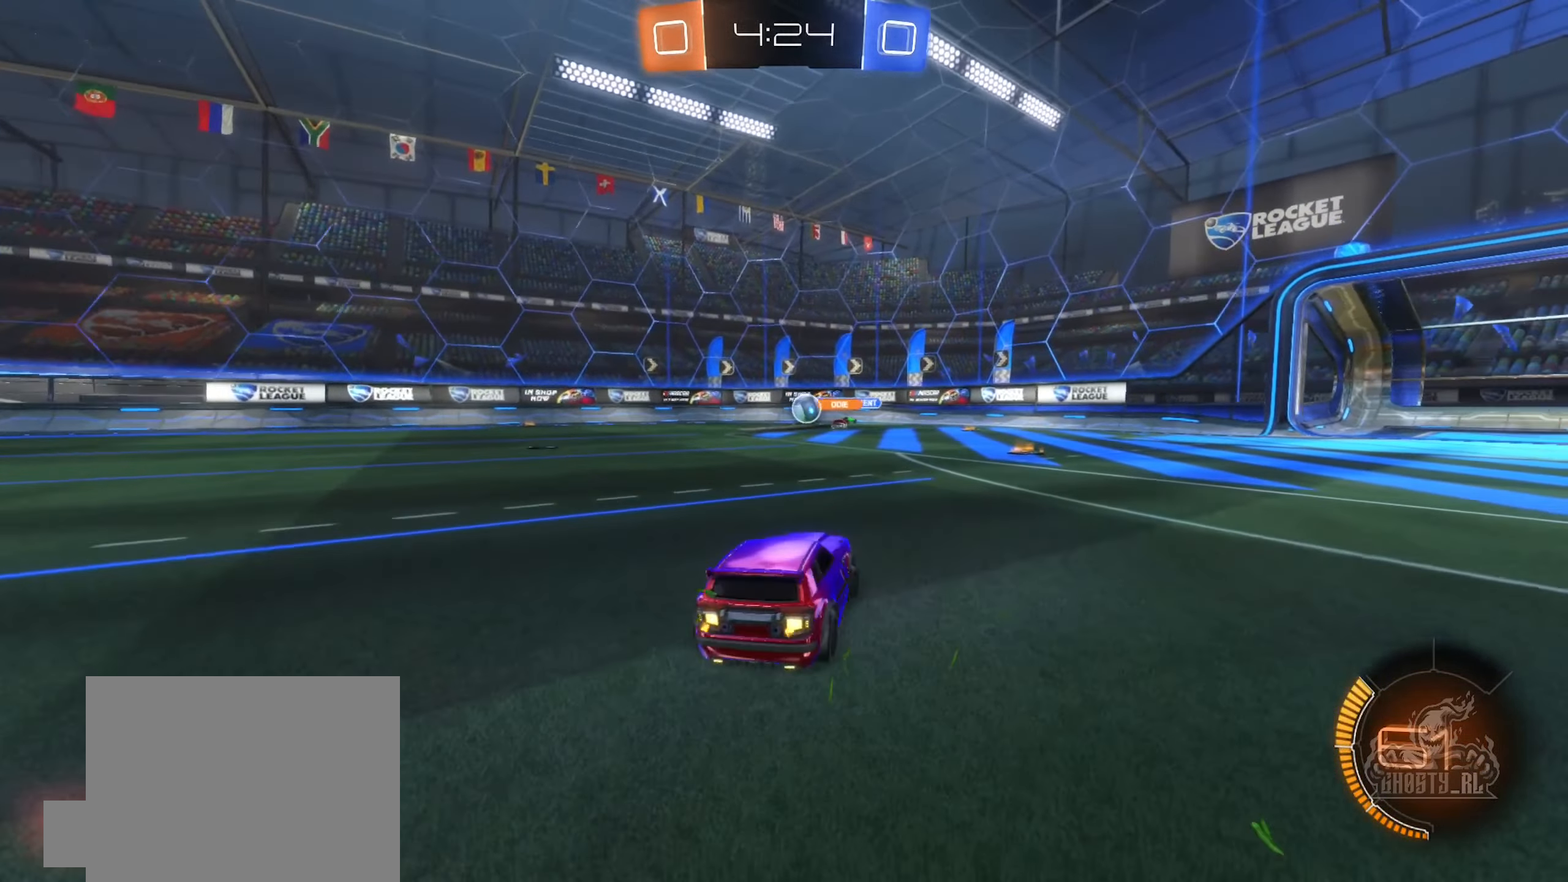
{"buttons": ["R2"], "left_stick": "left", "right_stick": "center", "events": [[100, "R2", "up"], [100, "left_stick", "center"], [450, "R2", "down"], [467, "left_stick", "left"]]}
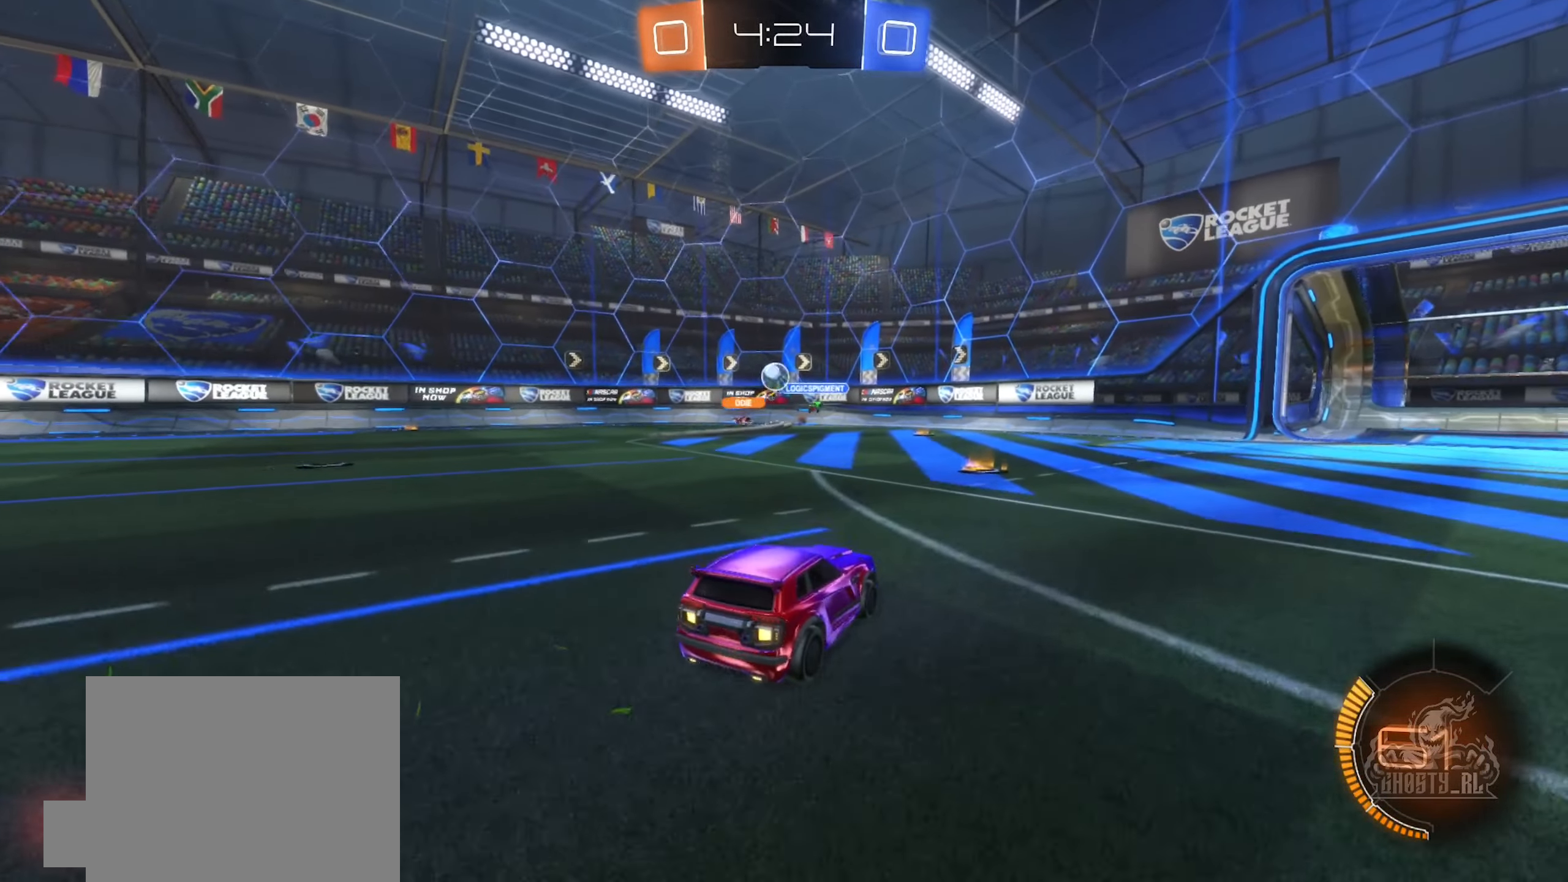
{"buttons": ["L1", "R2"], "left_stick": "right", "right_stick": "center", "events": [[117, "left_stick", "up"], [167, "left_stick", "right"], [417, "L1", "down"]]}
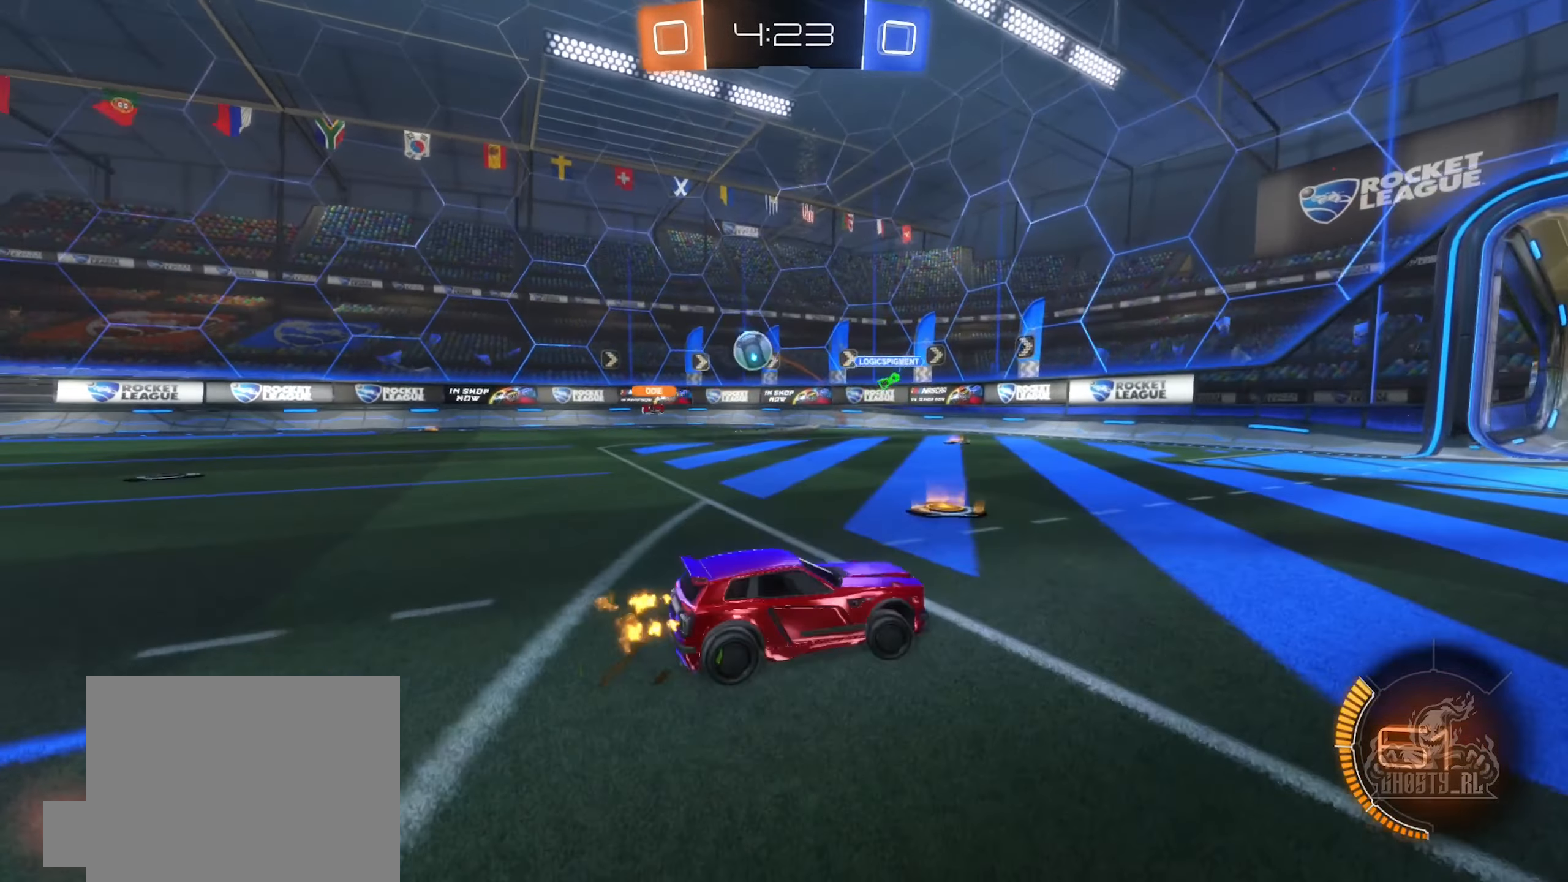
{"buttons": ["R2"], "left_stick": "center", "right_stick": "center", "events": [[17, "L1", "up"], [500, "left_stick", "center"]]}
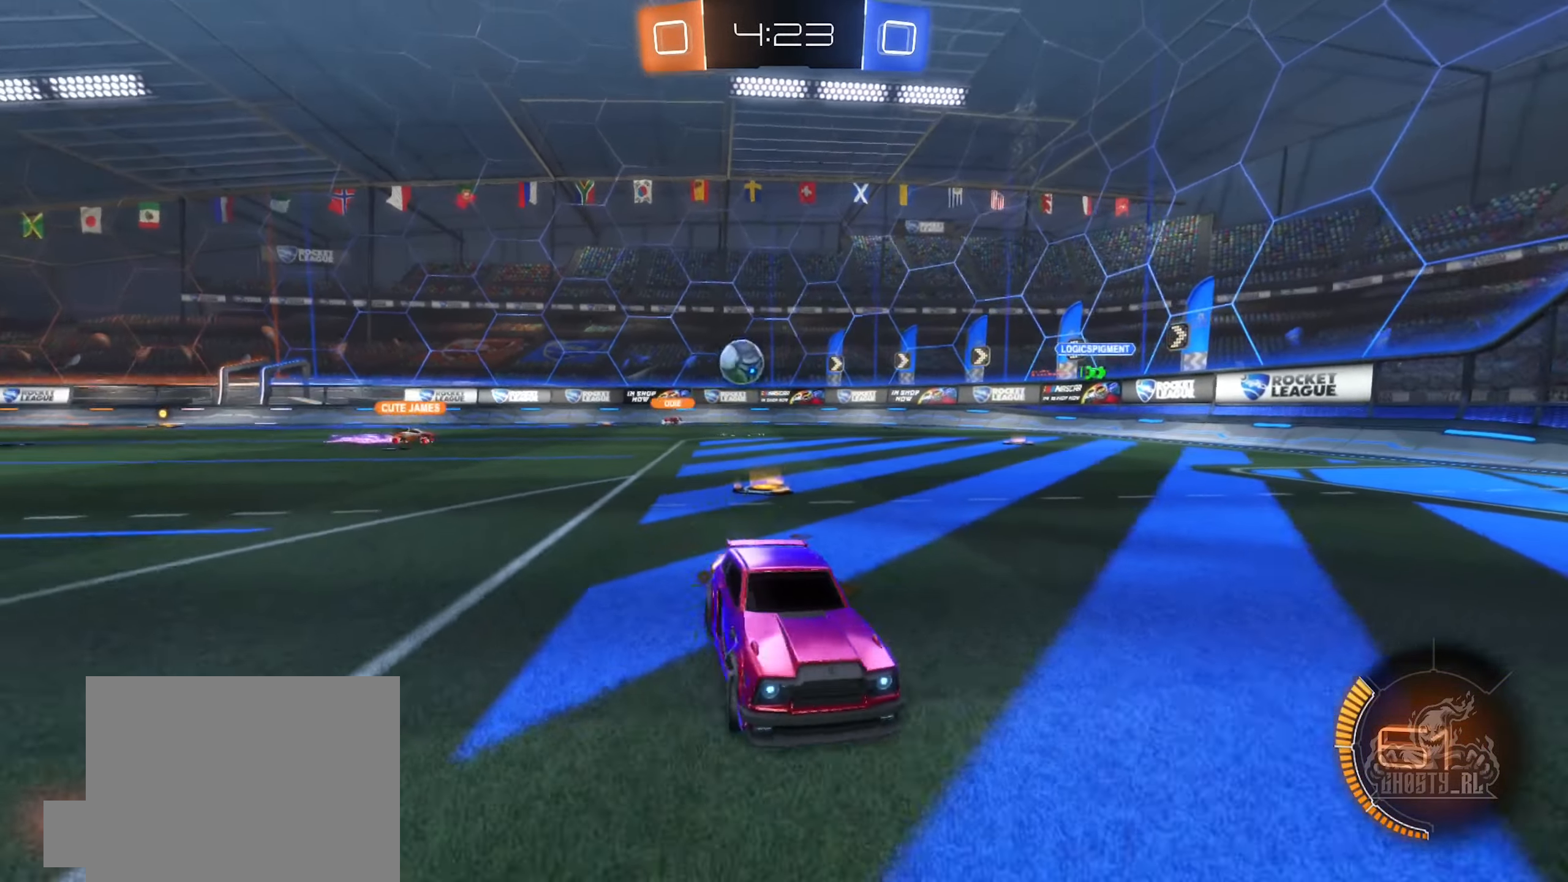
{"buttons": ["R2"], "left_stick": "center", "right_stick": "center", "events": [[184, "left_stick", "left"], [383, "left_stick", "center"]]}